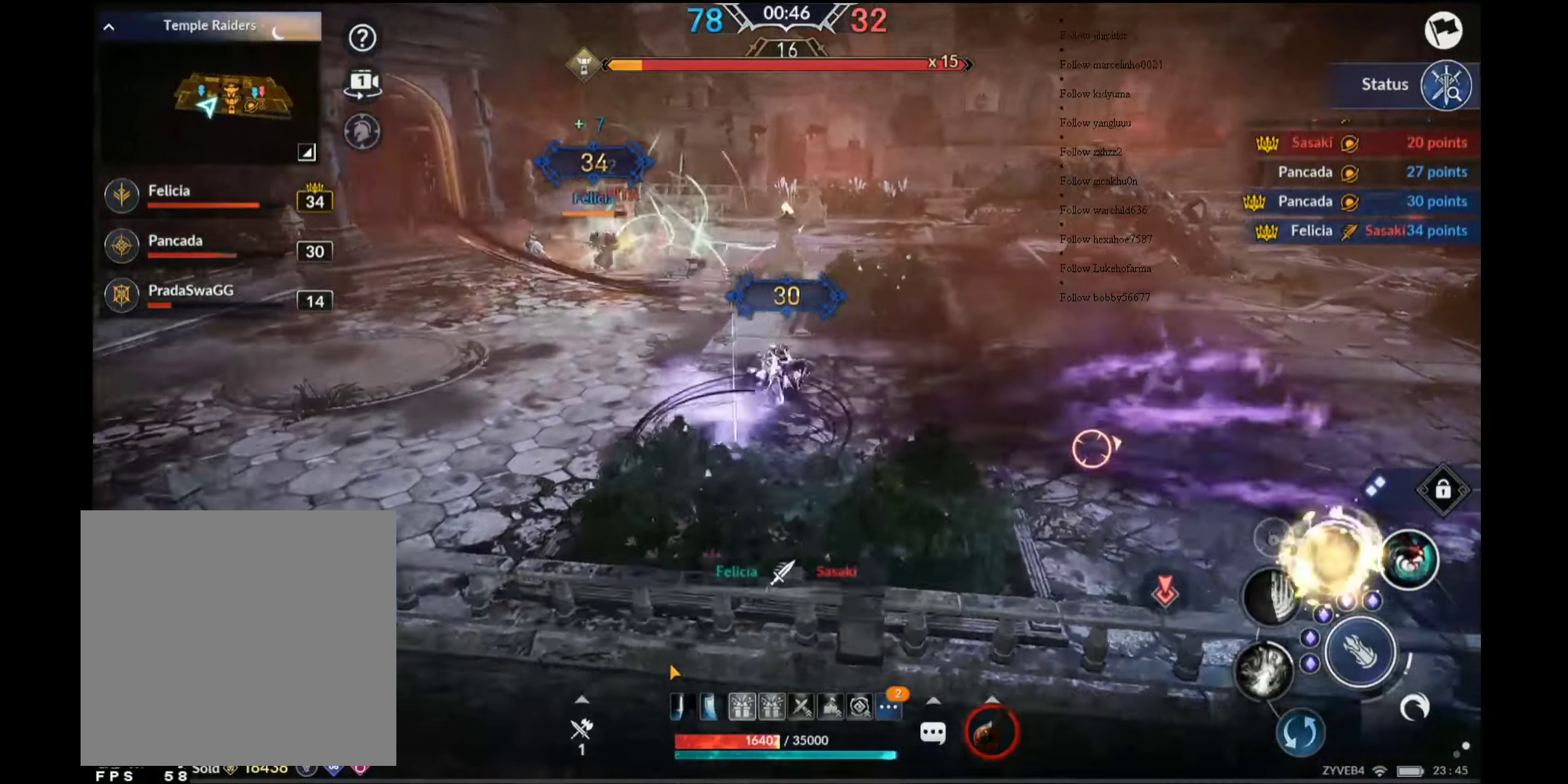
Gameplay with a controller (Xbox layout); each line is a JSON object with the inputs held at the frame after it. "events" lists button and stick changes between this image and that frame as [ms after this image, input, new state], when the widget could be followed in between.
{"buttons": [], "left_stick": "up-right", "right_stick": "center", "events": [[67, "Y", "up"], [267, "right_stick", "right"], [467, "right_stick", "center"], [483, "left_stick", "up-right"]]}
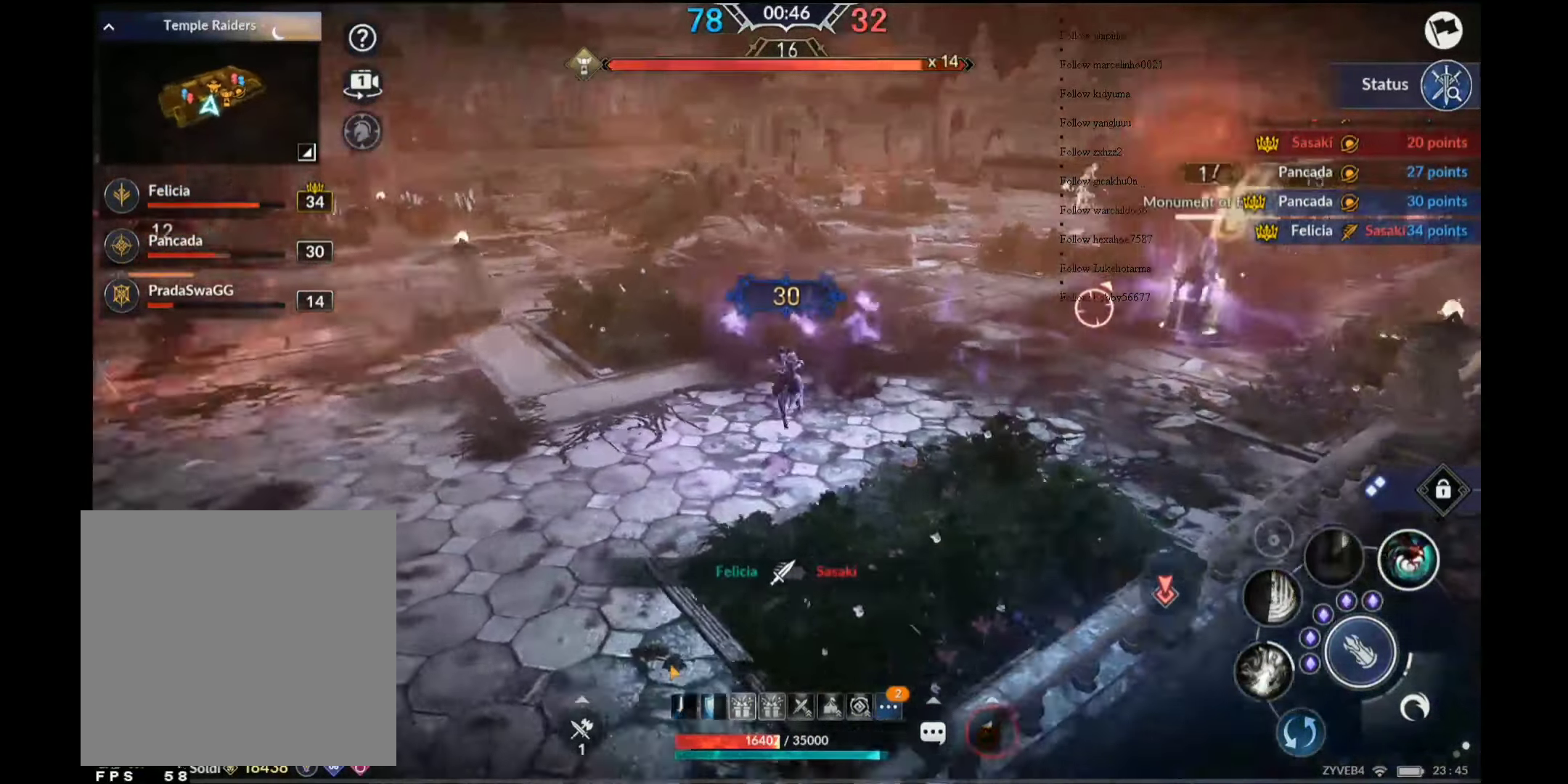
{"buttons": [], "left_stick": "up-right", "right_stick": "center", "events": [[17, "Y", "down"], [467, "Y", "up"]]}
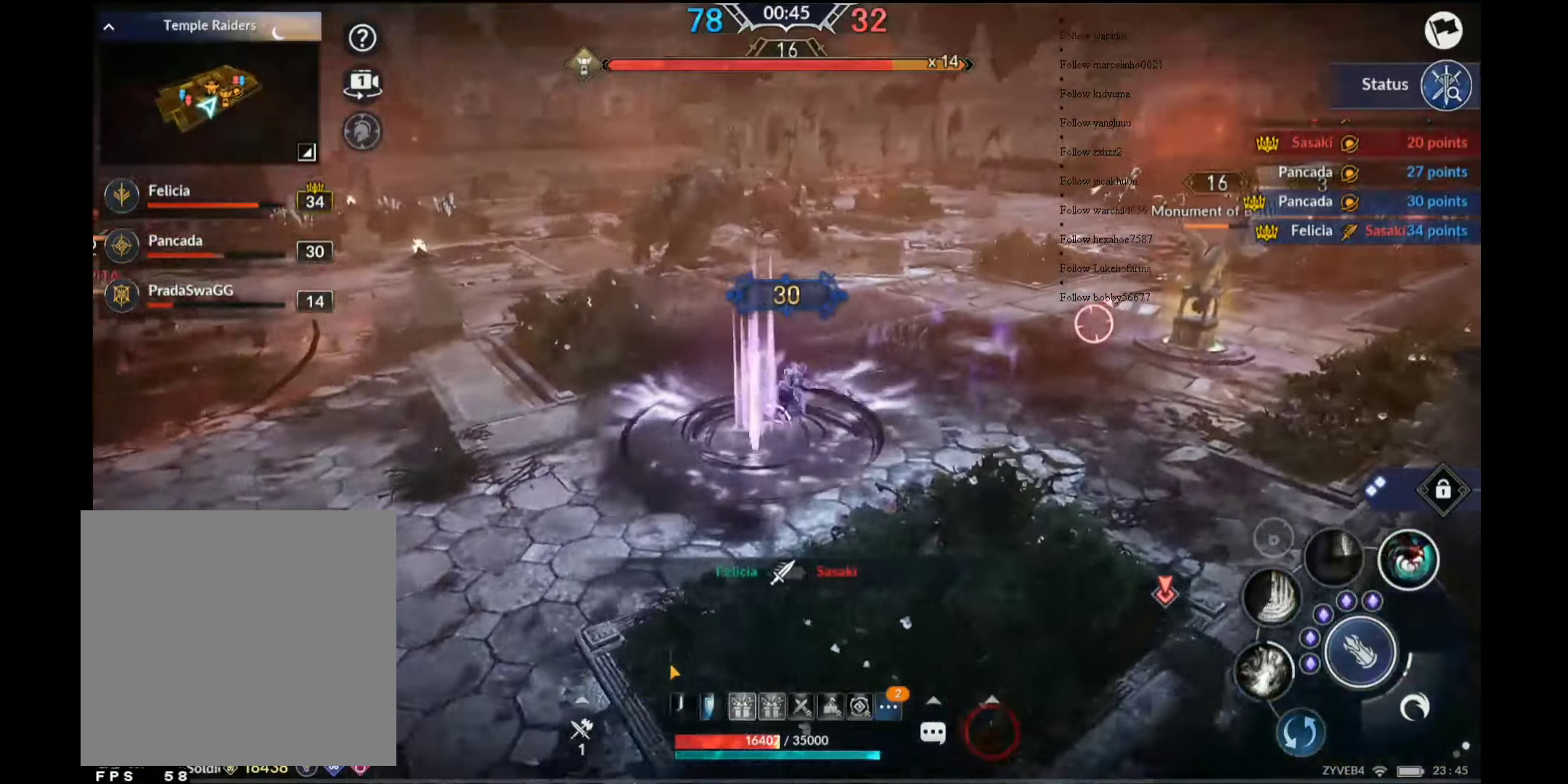
{"buttons": [], "left_stick": "up", "right_stick": "center", "events": [[217, "right_stick", "right"], [350, "left_stick", "up"], [400, "right_stick", "center"]]}
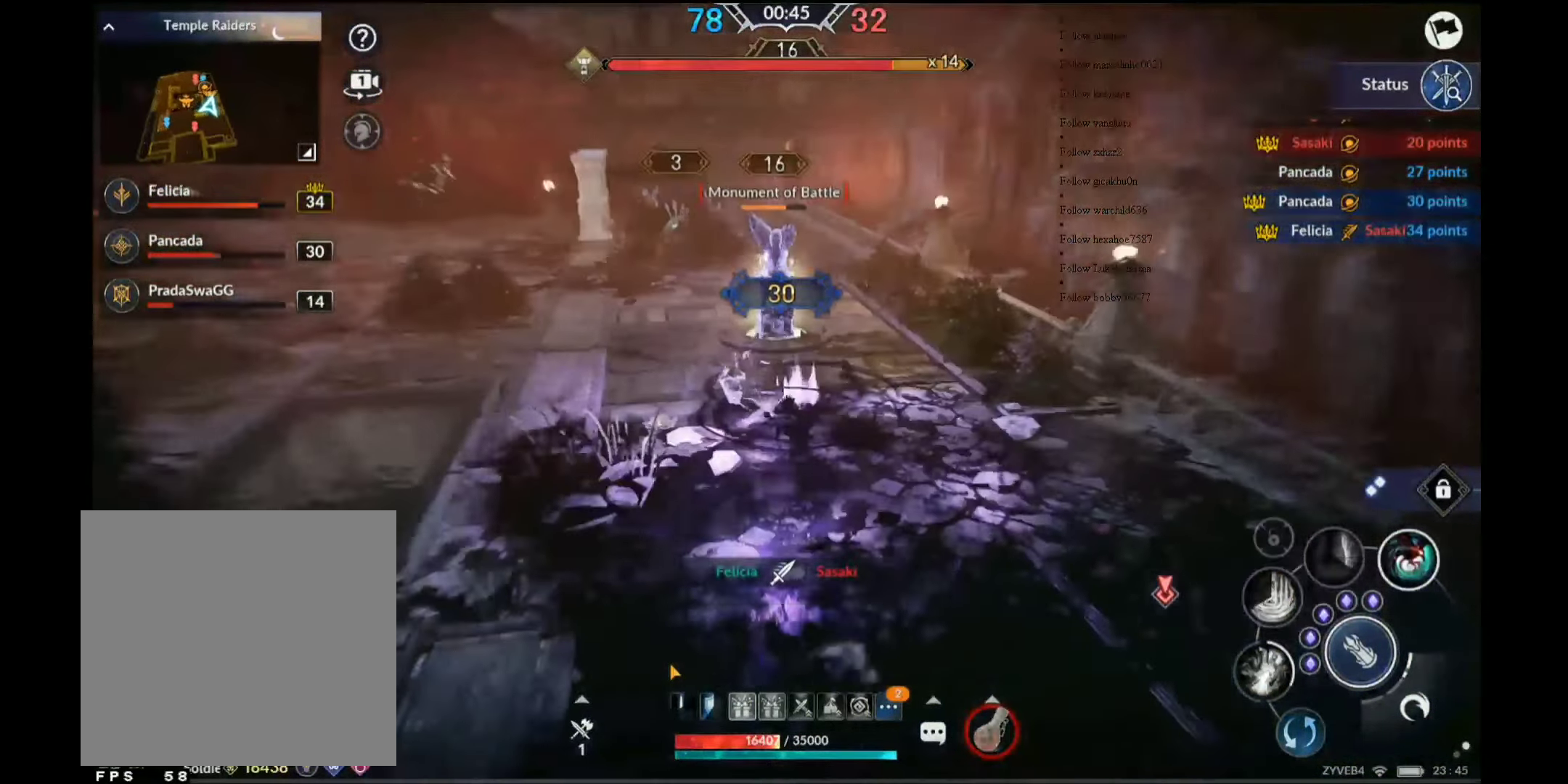
{"buttons": ["A"], "left_stick": "up-left", "right_stick": "center", "events": [[117, "L1", "down"], [200, "L1", "up"], [300, "A", "down"], [400, "left_stick", "up-left"]]}
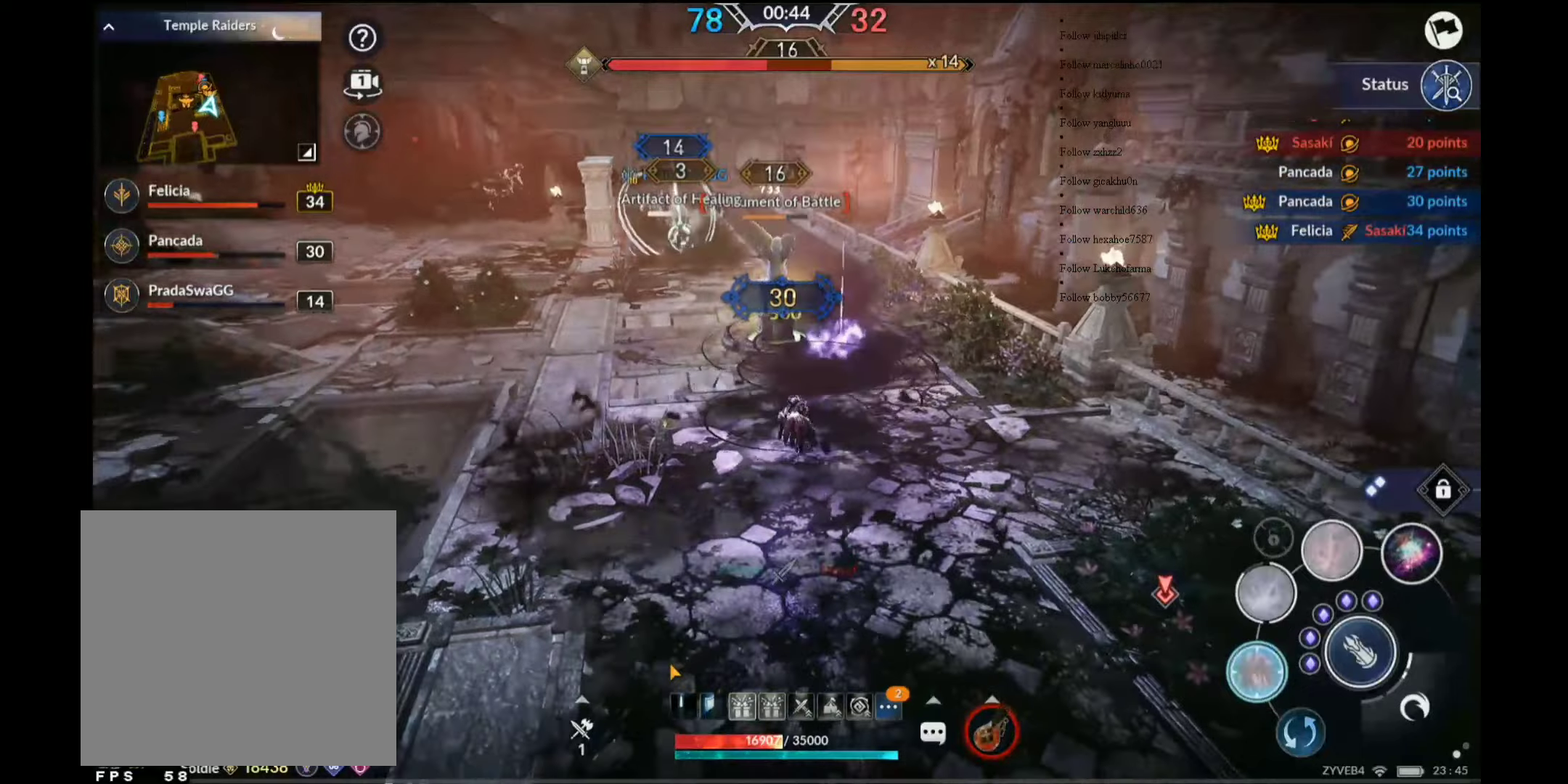
{"buttons": ["L1"], "left_stick": "up", "right_stick": "center", "events": [[184, "left_stick", "up"], [350, "A", "up"], [417, "L1", "down"]]}
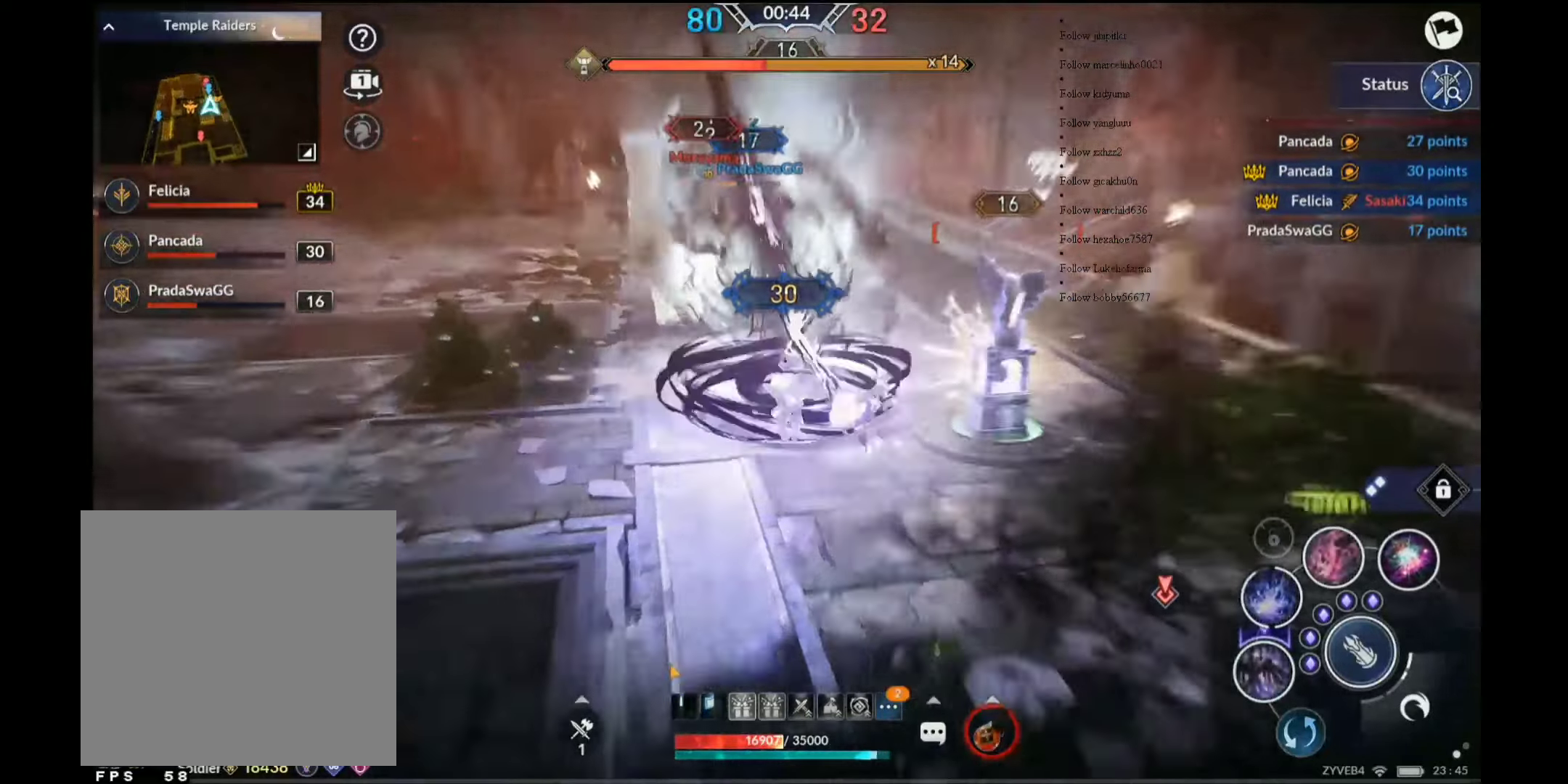
{"buttons": [], "left_stick": "up", "right_stick": "center", "events": [[50, "L1", "up"], [134, "B", "down"], [367, "B", "up"]]}
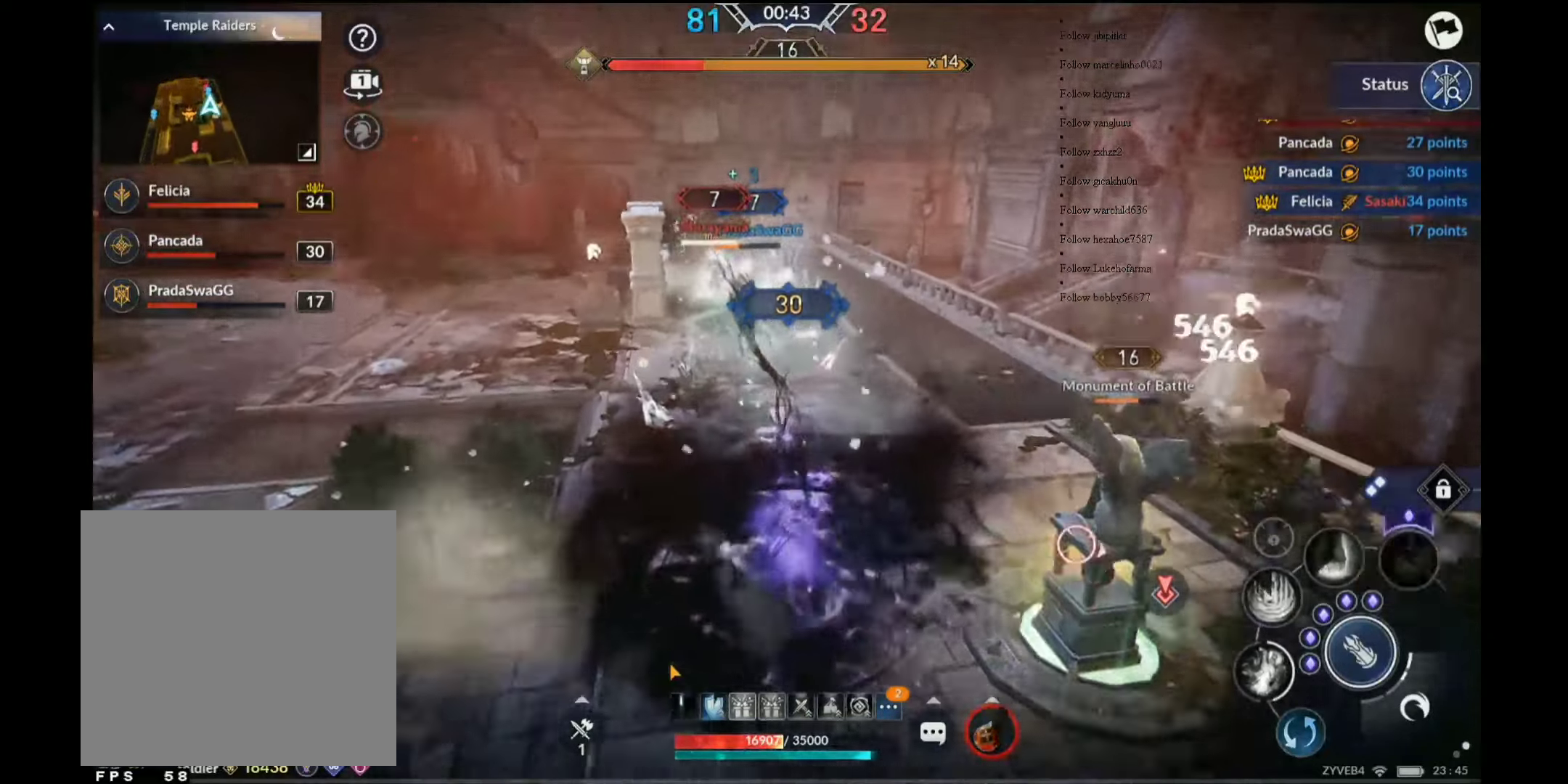
{"buttons": ["X"], "left_stick": "up-left", "right_stick": "center", "events": [[50, "L1", "down"], [150, "L1", "up"], [150, "right_stick", "left"], [200, "right_stick", "center"], [434, "X", "down"], [450, "left_stick", "up-left"]]}
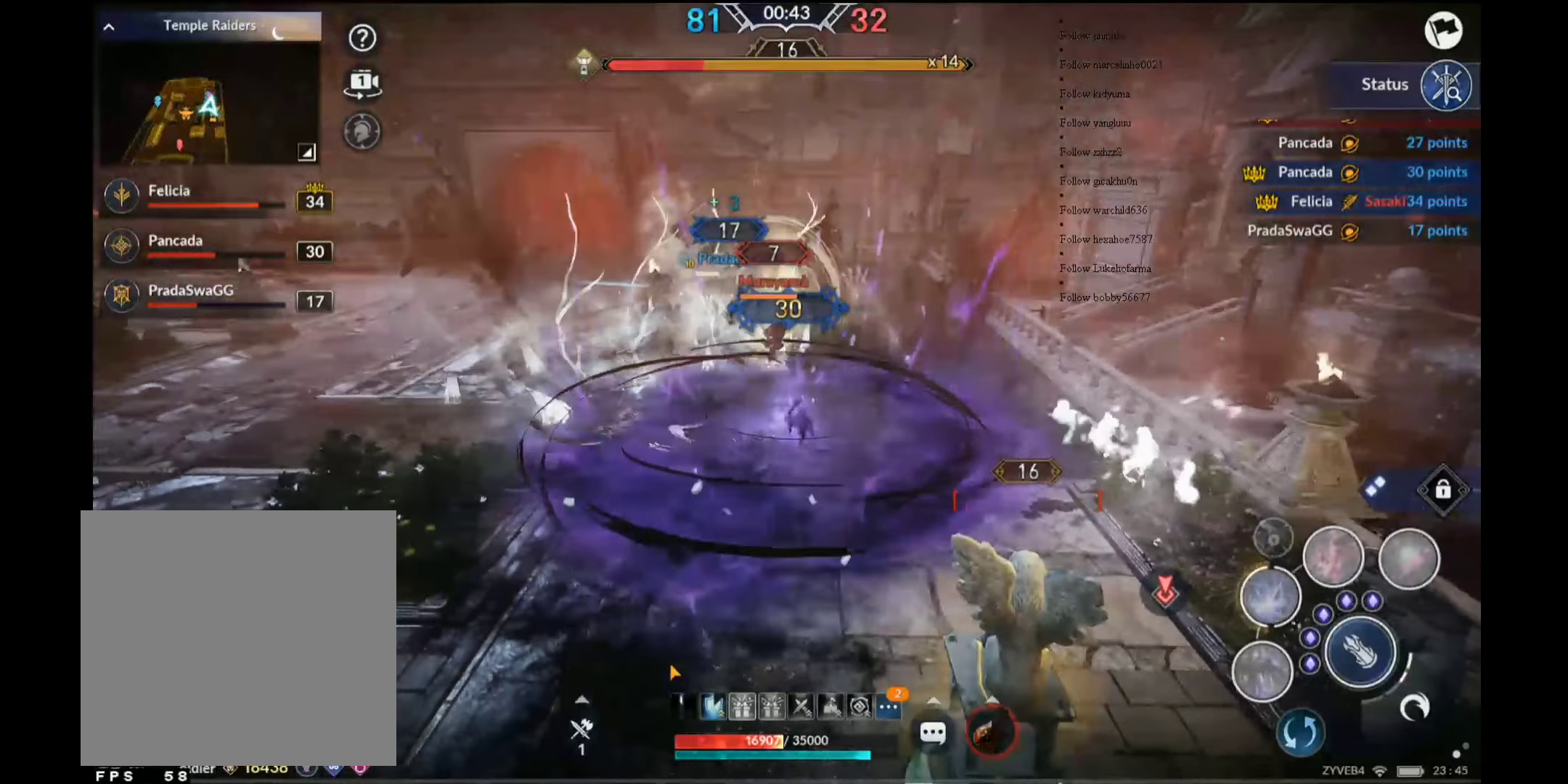
{"buttons": ["Y"], "left_stick": "left", "right_stick": "center", "events": [[17, "left_stick", "left"], [300, "X", "up"], [500, "Y", "down"]]}
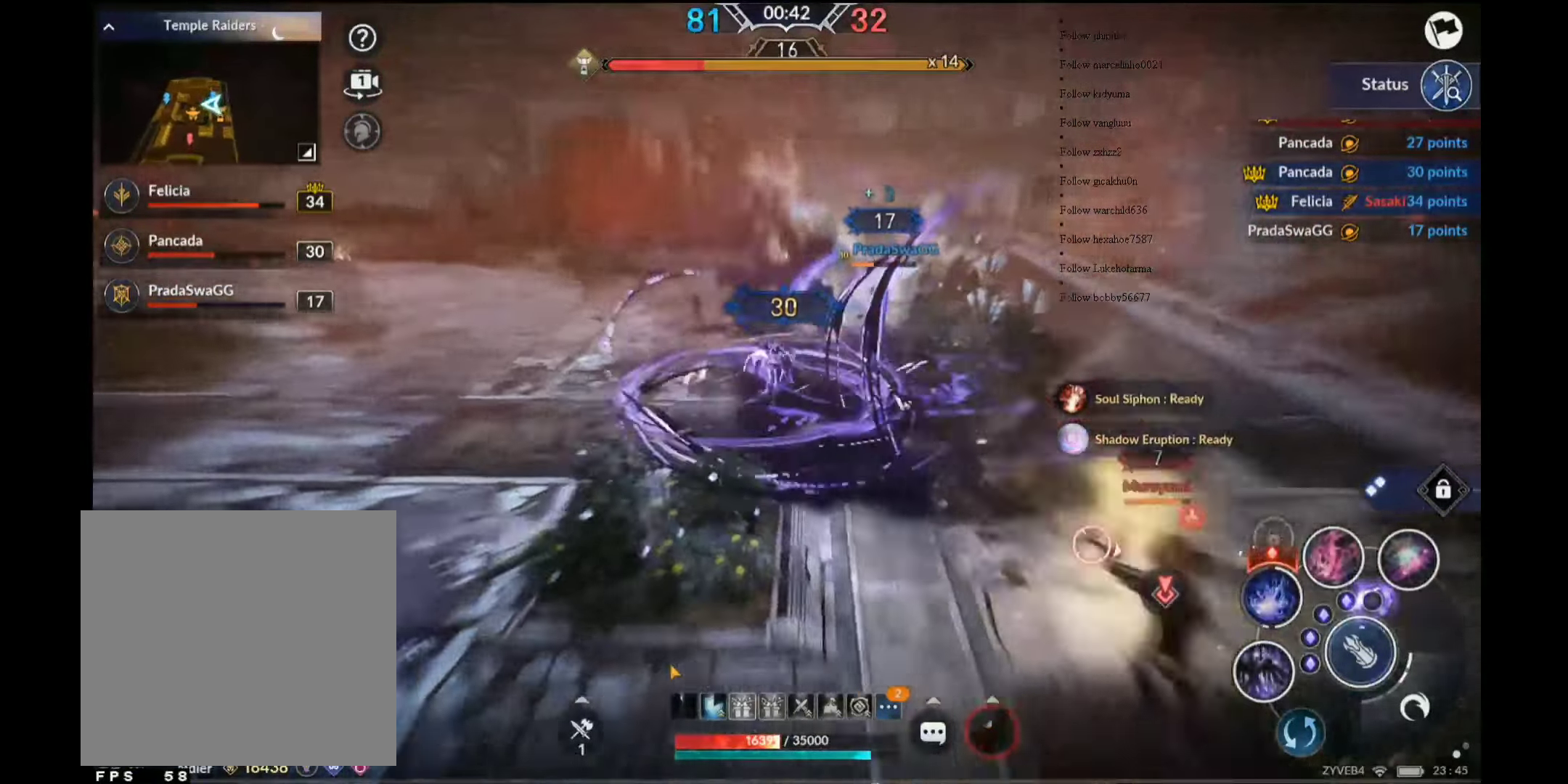
{"buttons": [], "left_stick": "up", "right_stick": "left", "events": [[167, "Y", "up"], [367, "right_stick", "left"], [384, "left_stick", "up-left"], [484, "left_stick", "up"]]}
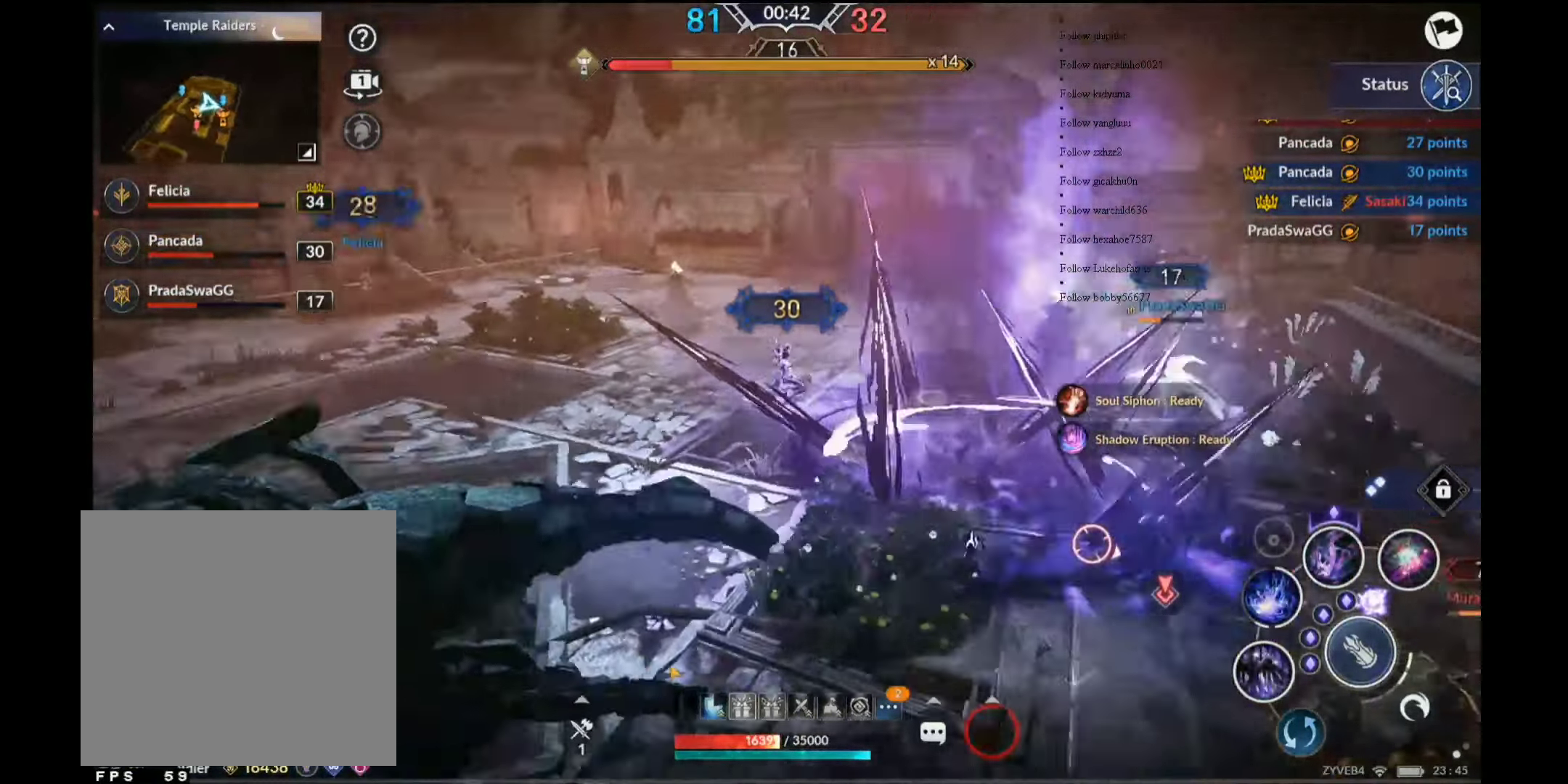
{"buttons": [], "left_stick": "up-right", "right_stick": "center", "events": [[167, "right_stick", "center"], [384, "left_stick", "up-right"]]}
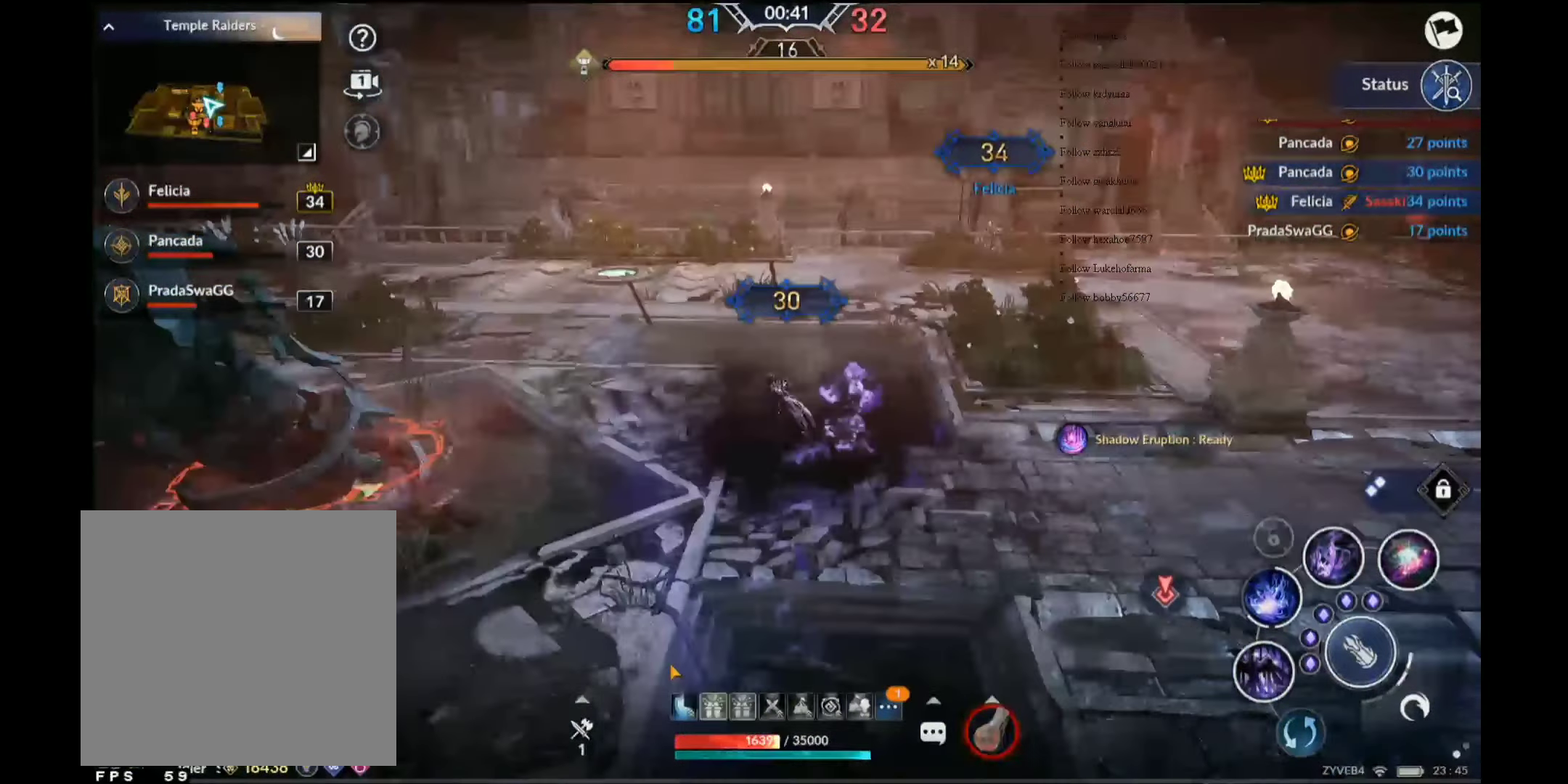
{"buttons": [], "left_stick": "right", "right_stick": "left"}
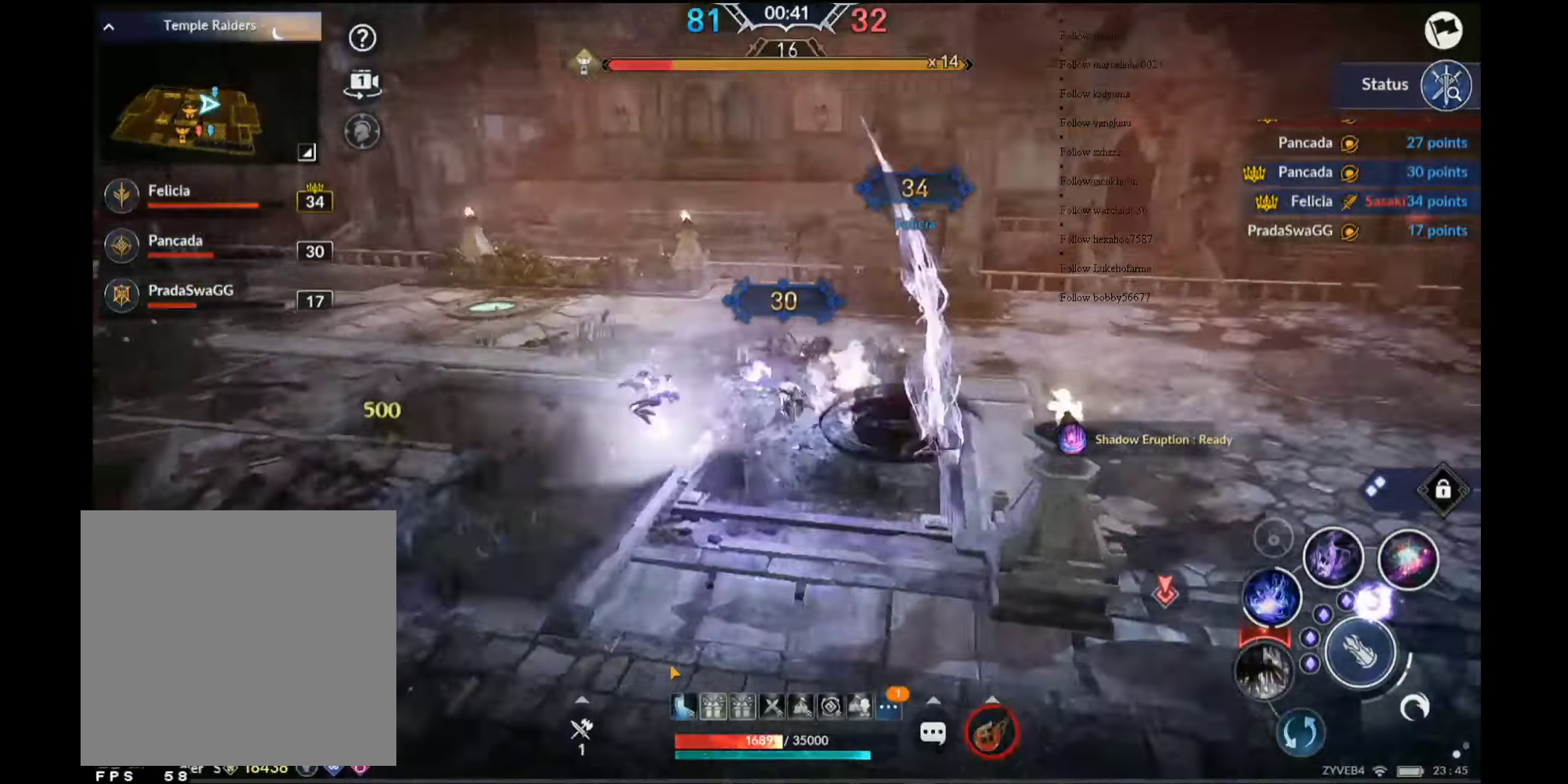
{"buttons": [], "left_stick": "left", "right_stick": "center", "events": [[100, "left_stick", "up-right"], [234, "left_stick", "up"], [367, "right_stick", "center"], [384, "left_stick", "left"]]}
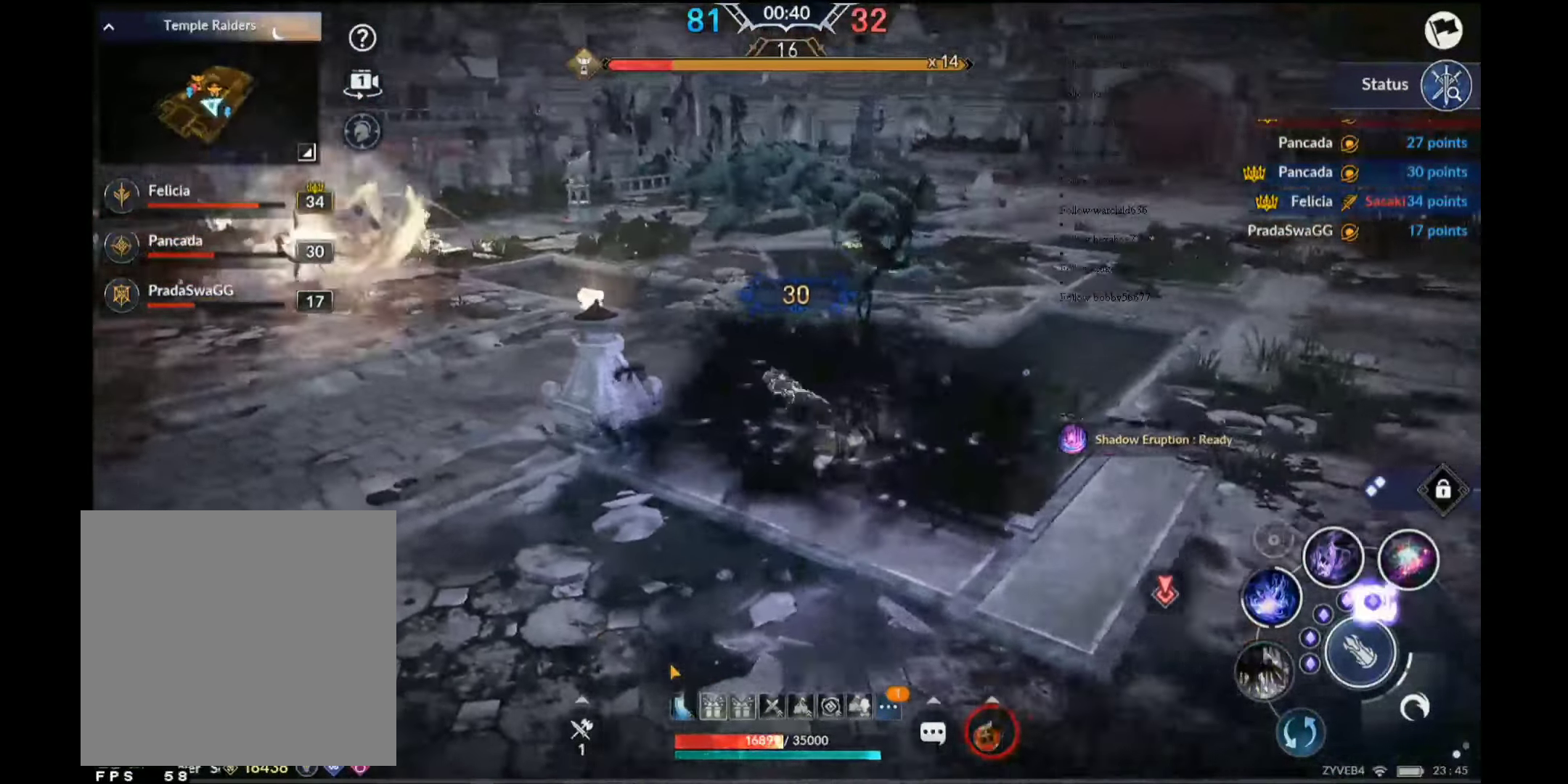
{"buttons": [], "left_stick": "center", "right_stick": "center", "events": [[67, "left_stick", "up"], [167, "B", "down"], [184, "left_stick", "up-right"], [267, "B", "up"], [417, "left_stick", "center"]]}
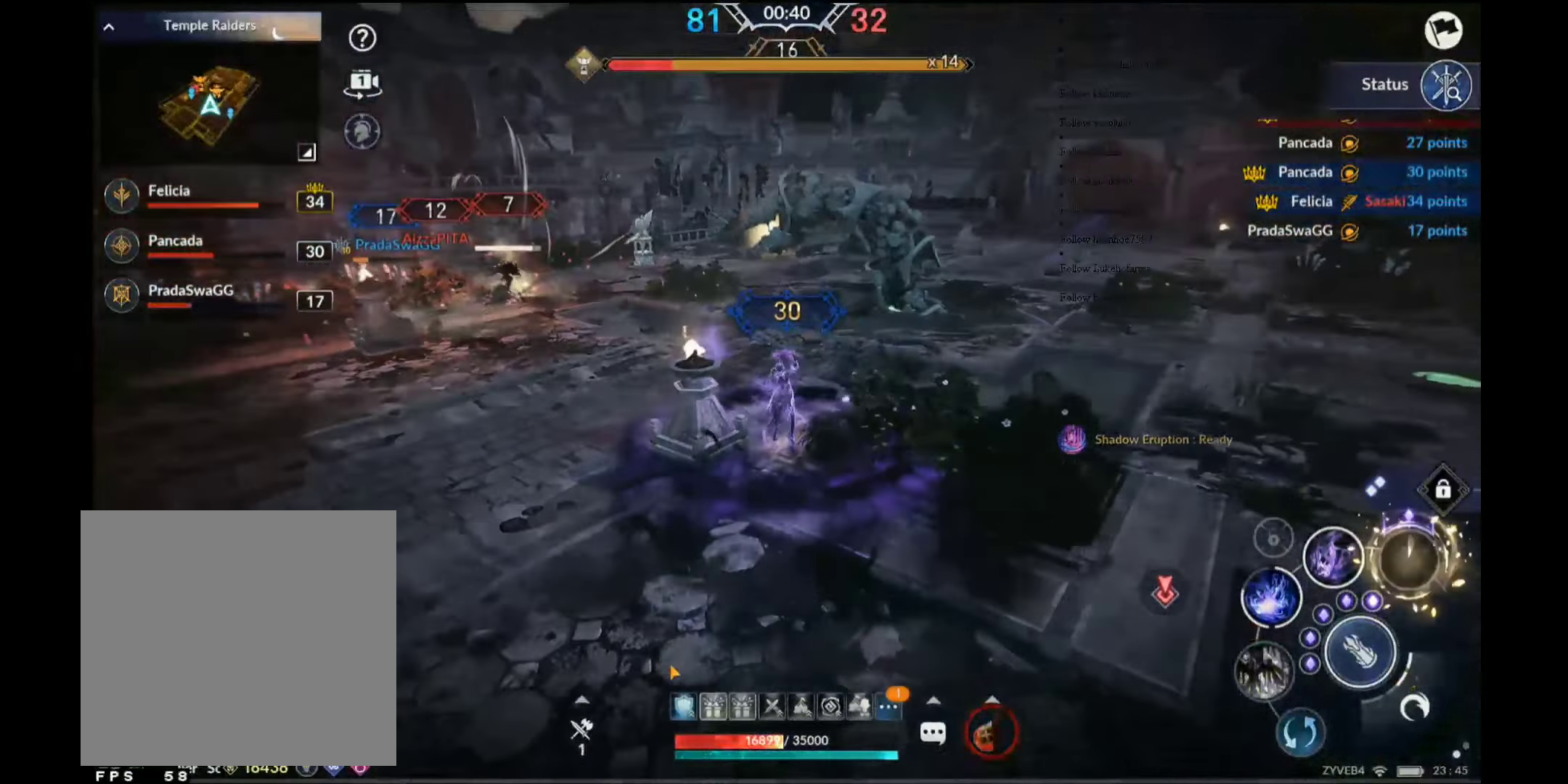
{"buttons": [], "left_stick": "center", "right_stick": "center", "events": [[317, "right_stick", "left"], [483, "right_stick", "center"]]}
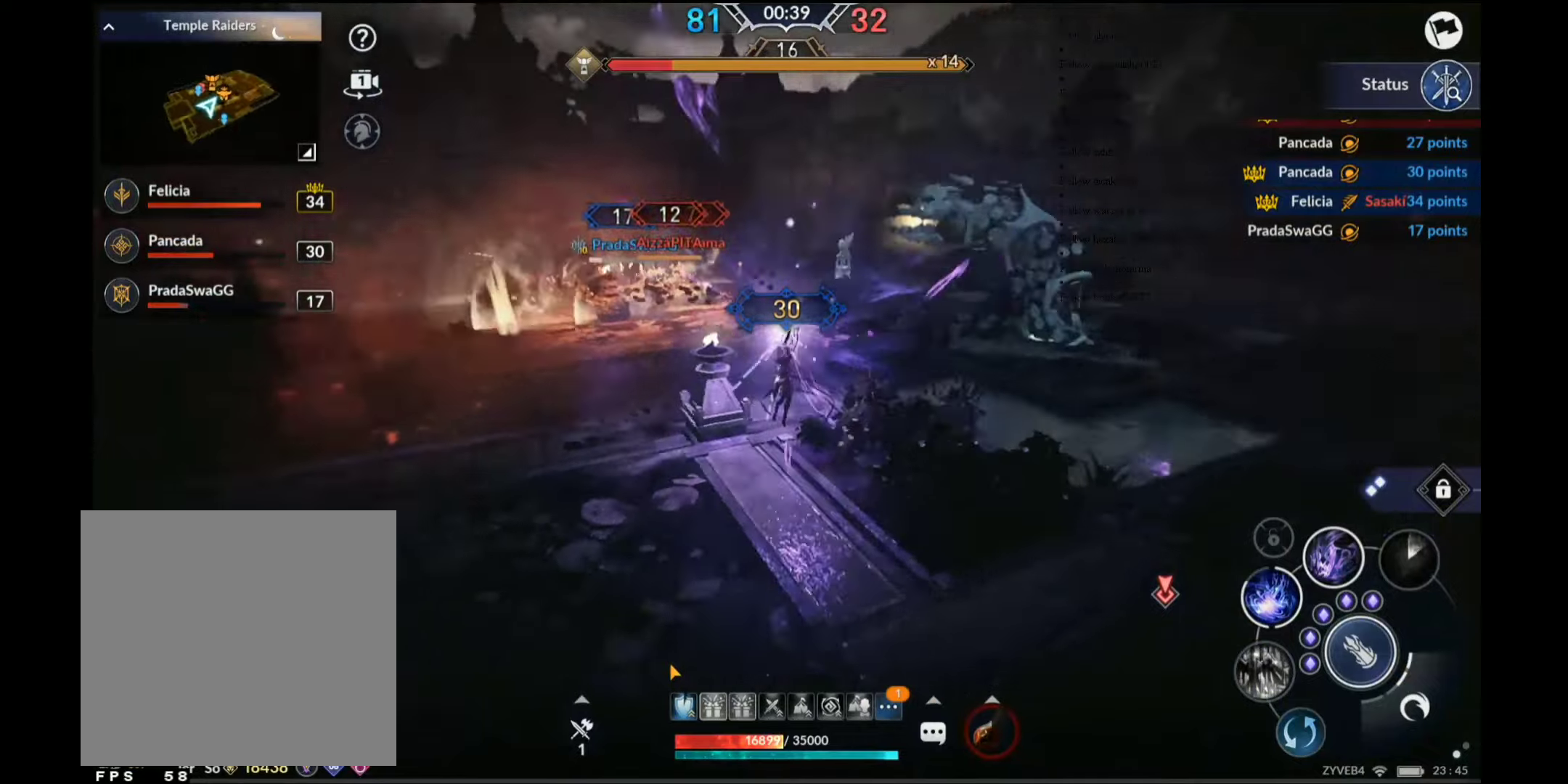
{"buttons": [], "left_stick": "up", "right_stick": "center", "events": [[366, "left_stick", "up"]]}
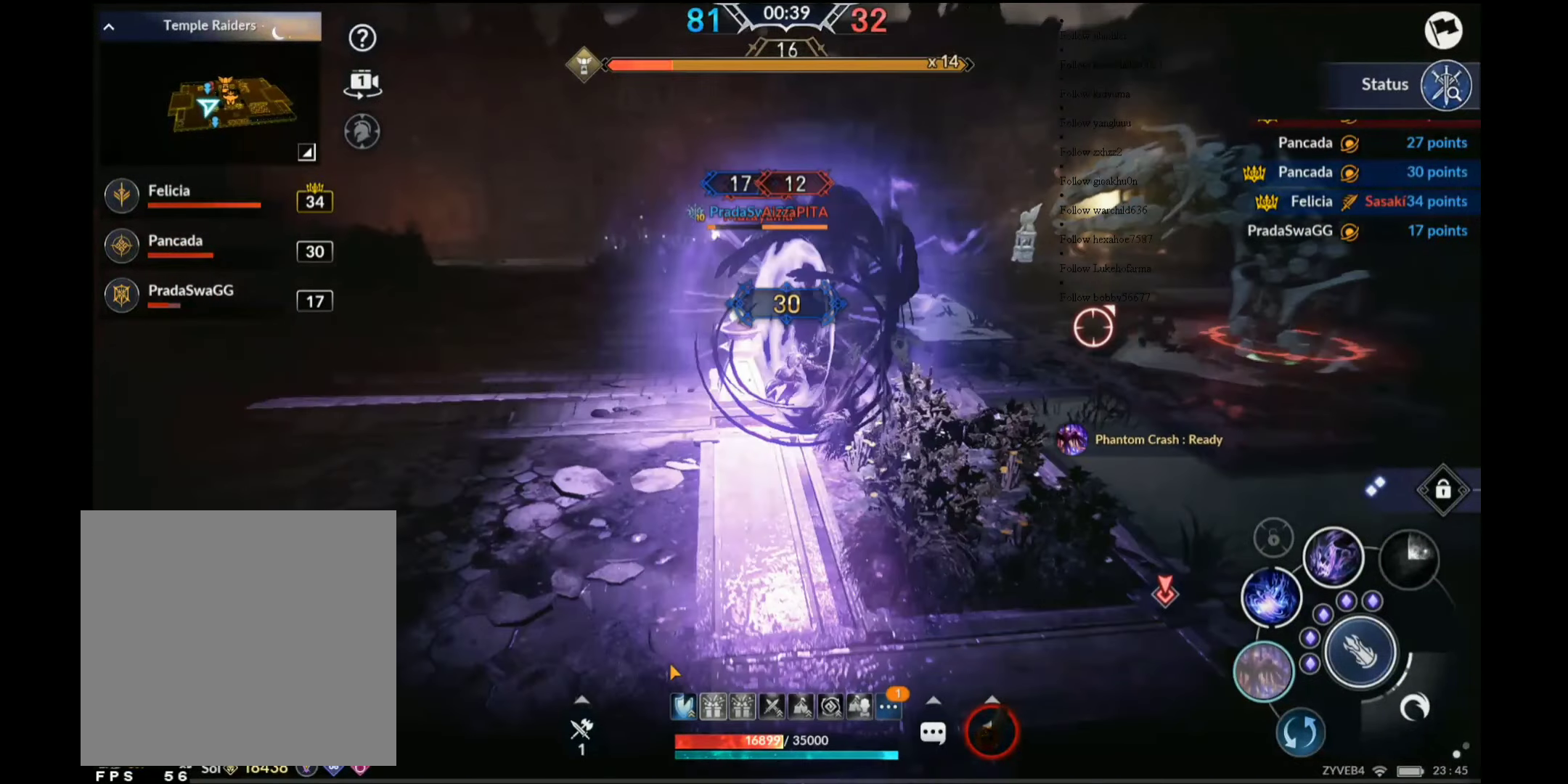
{"buttons": [], "left_stick": "left", "right_stick": "center", "events": [[450, "left_stick", "left"]]}
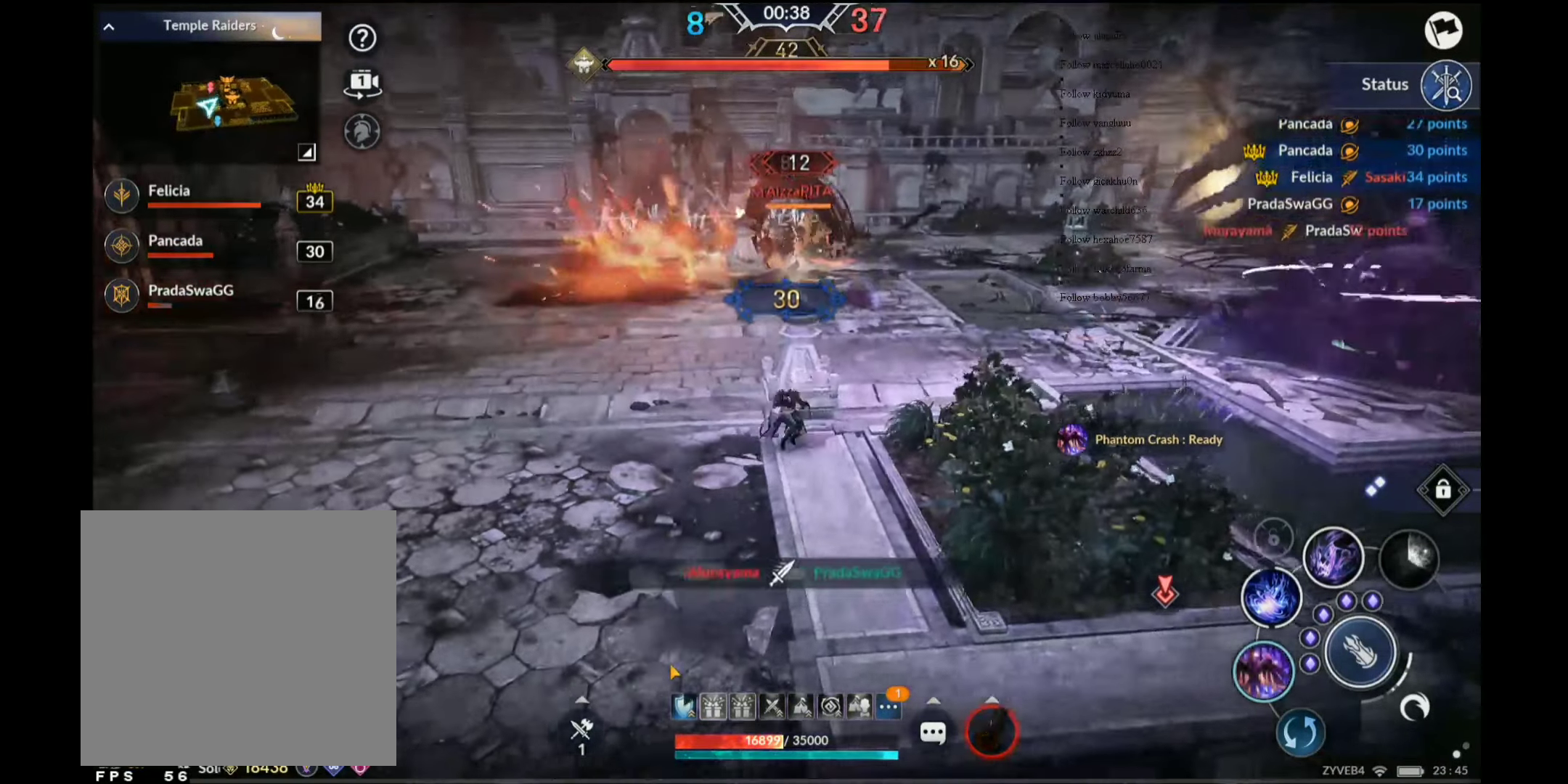
{"buttons": [], "left_stick": "up", "right_stick": "center", "events": [[200, "left_stick", "up-left"], [250, "L1", "down"], [316, "L1", "up"], [466, "left_stick", "up"]]}
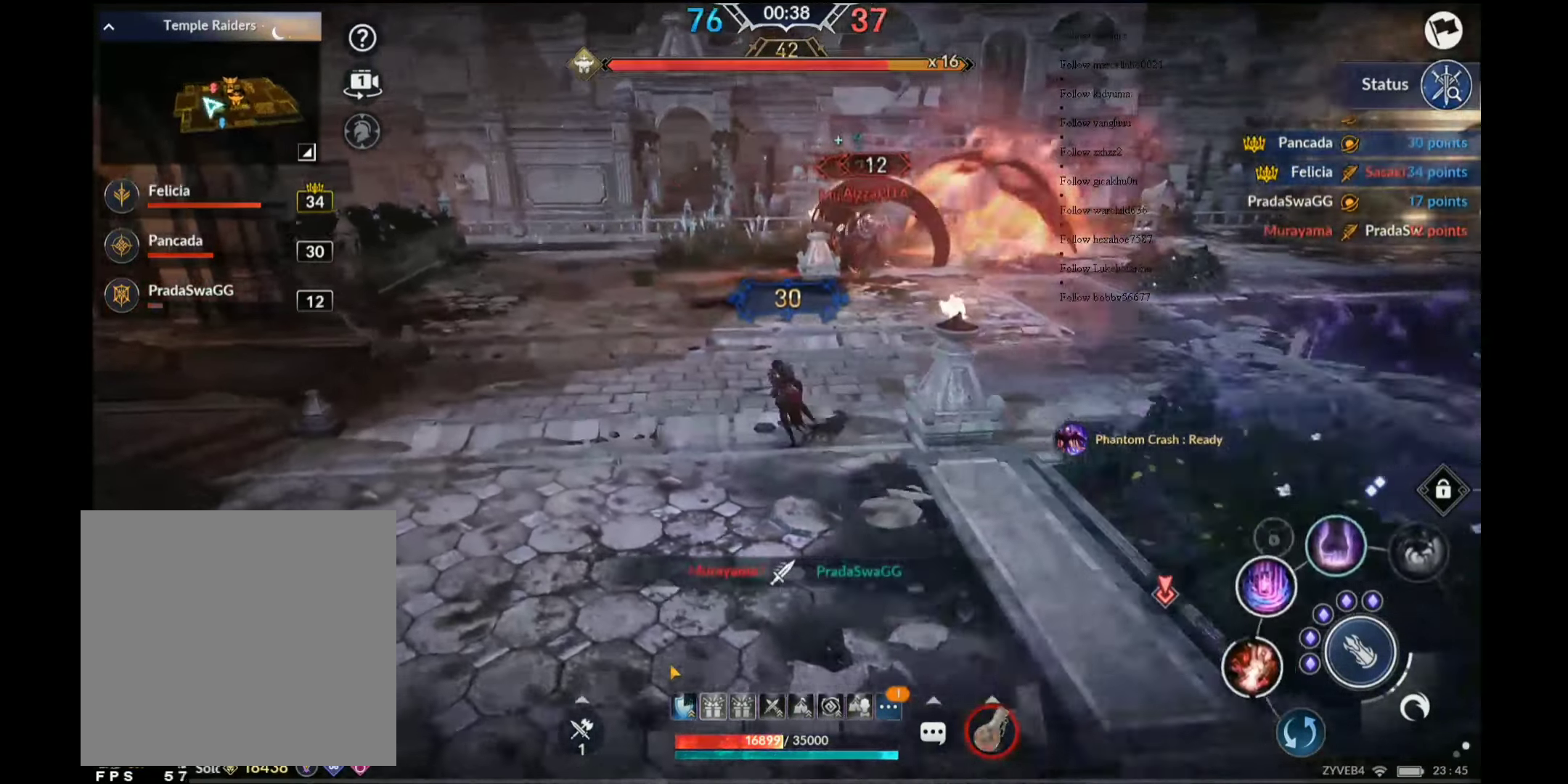
{"buttons": [], "left_stick": "up", "right_stick": "center", "events": [[316, "A", "down"], [433, "A", "up"]]}
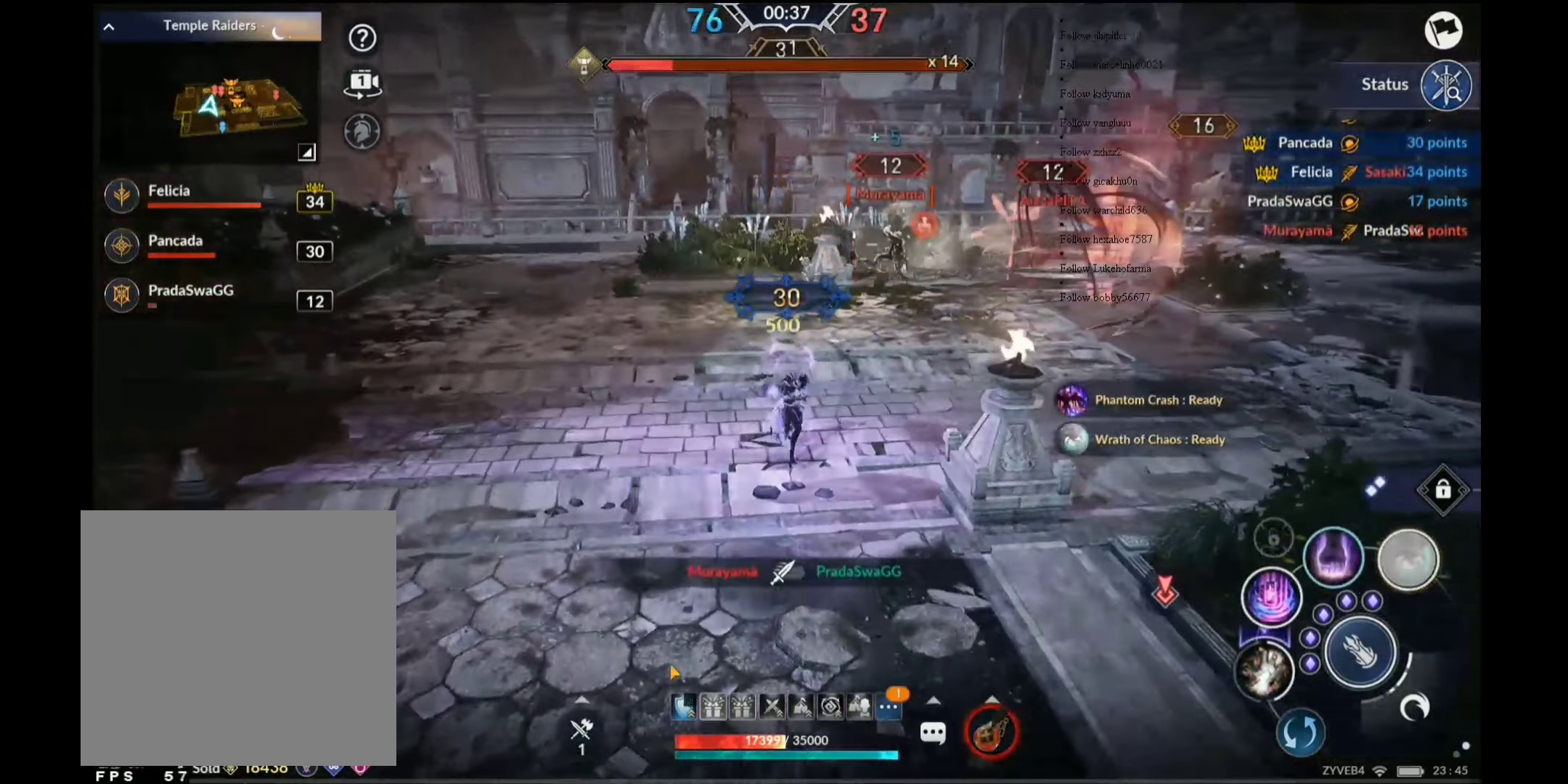
{"buttons": ["X"], "left_stick": "center", "right_stick": "center", "events": [[33, "left_stick", "center"], [300, "X", "down"], [400, "X", "up"], [483, "X", "down"]]}
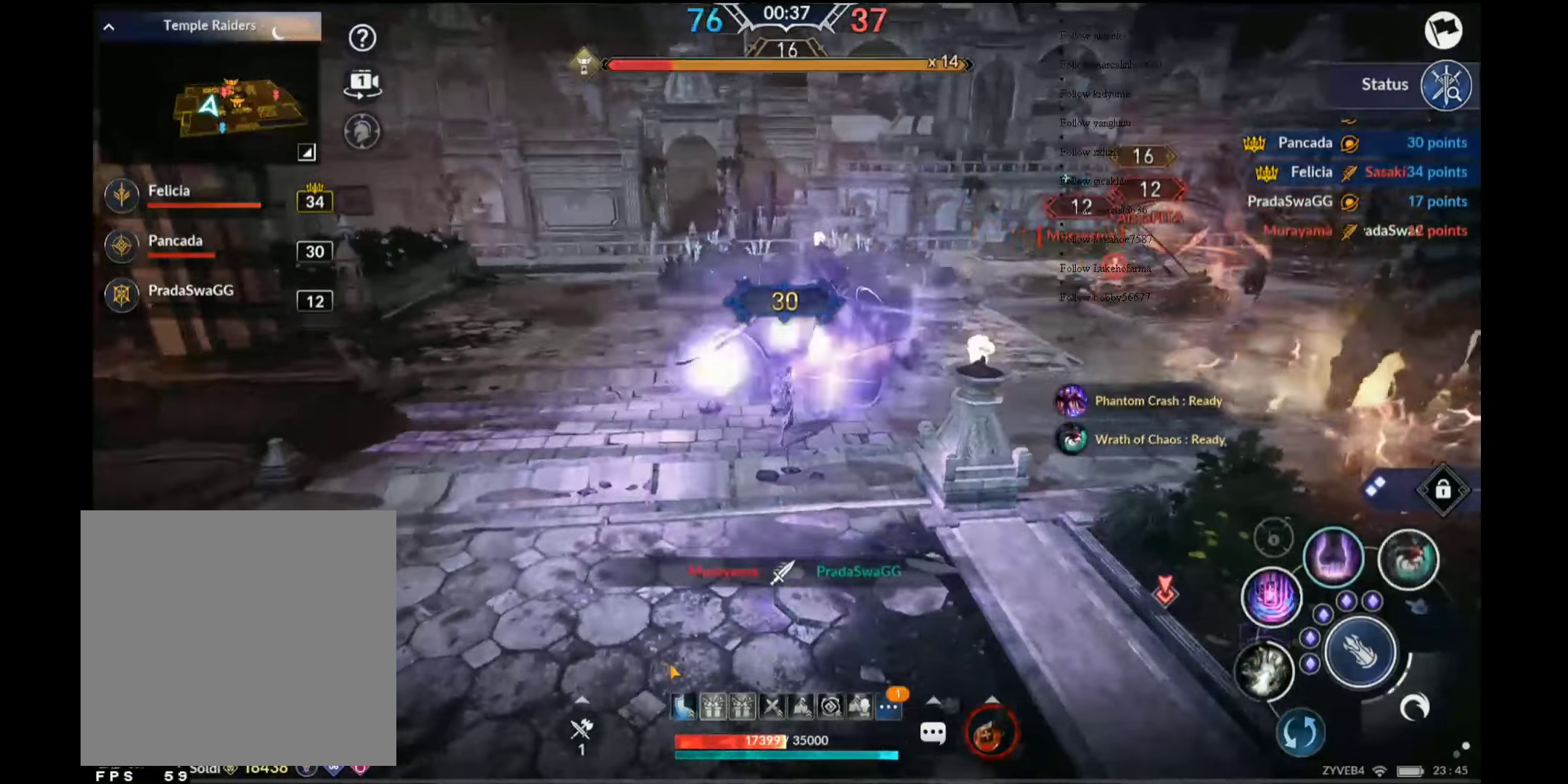
{"buttons": ["X"], "left_stick": "center", "right_stick": "center", "events": [[16, "right_stick", "right"], [83, "X", "up"], [150, "X", "down"], [150, "right_stick", "center"], [250, "X", "up"], [266, "X", "down"], [366, "X", "up"], [433, "X", "down"]]}
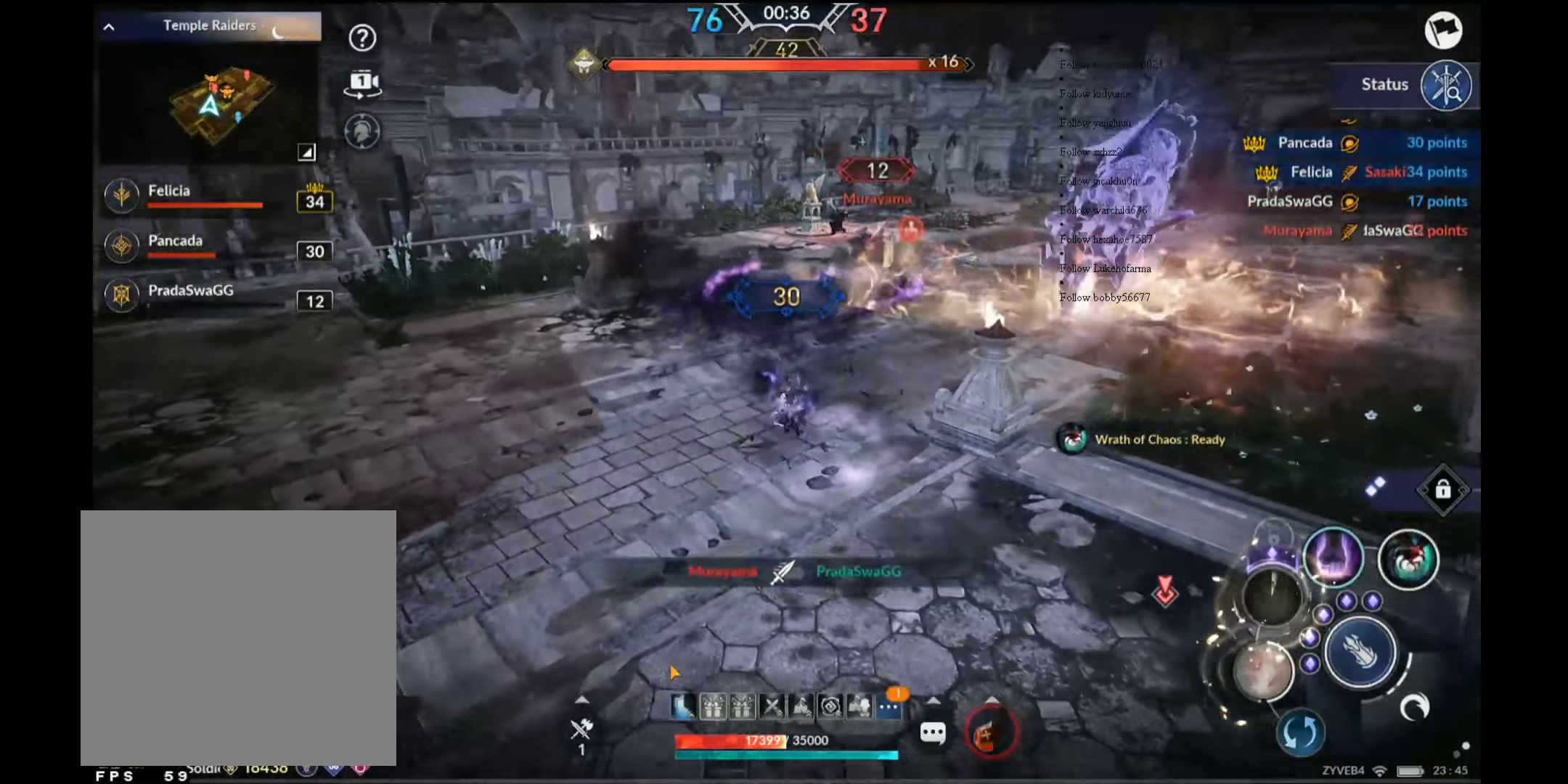
{"buttons": ["A"], "left_stick": "center", "right_stick": "center", "events": [[16, "X", "up"], [266, "right_stick", "right"], [350, "right_stick", "center"], [383, "left_stick", "up"], [483, "A", "down"], [500, "left_stick", "center"]]}
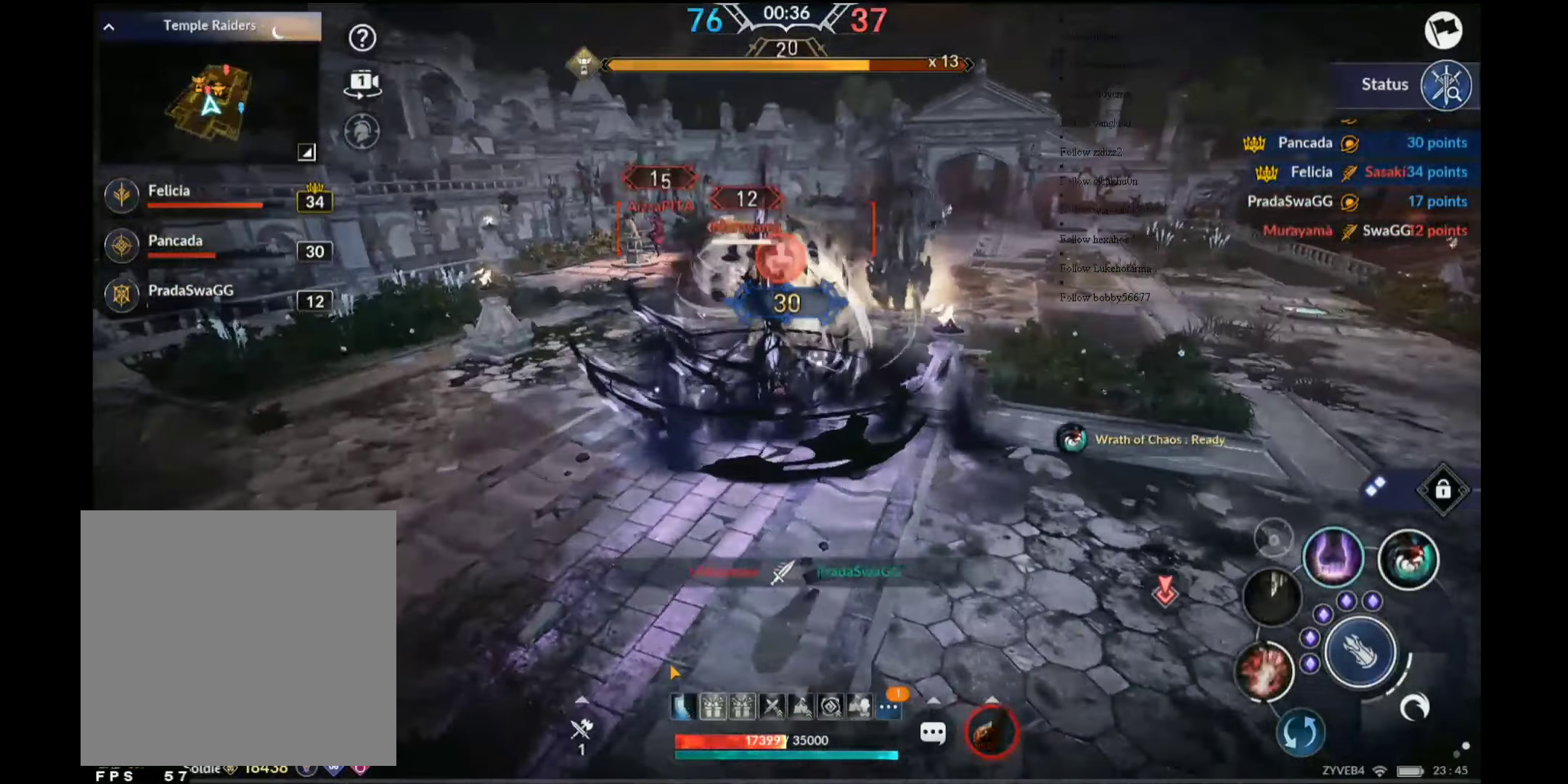
{"buttons": [], "left_stick": "down-right", "right_stick": "center", "events": [[66, "A", "up"], [133, "A", "down"], [233, "A", "up"], [266, "A", "down"], [383, "A", "up"], [400, "left_stick", "down-right"]]}
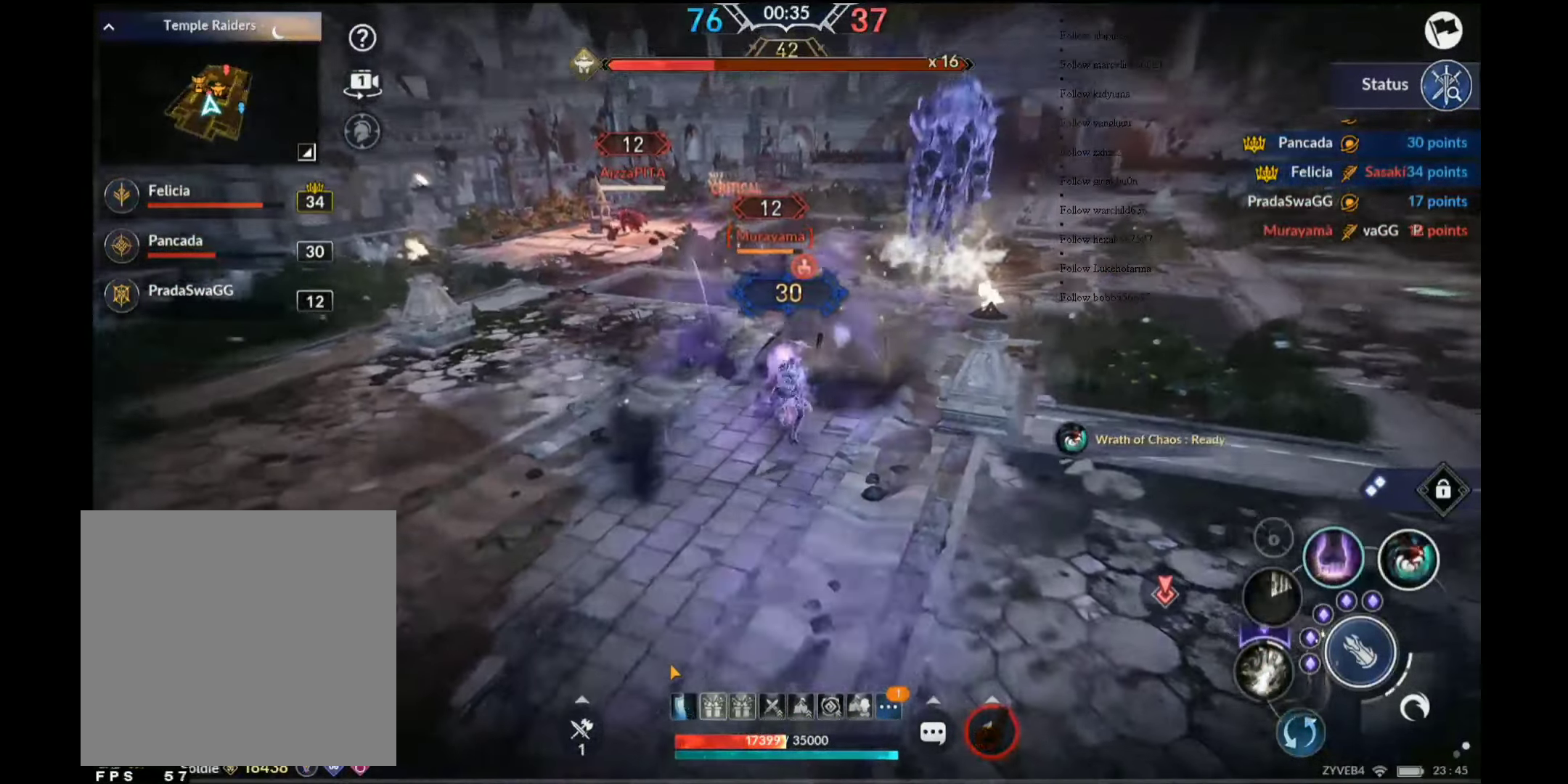
{"buttons": [], "left_stick": "right", "right_stick": "center", "events": [[33, "R2", "down"], [350, "L1", "down"], [383, "R2", "up"], [450, "L1", "up"], [483, "left_stick", "right"]]}
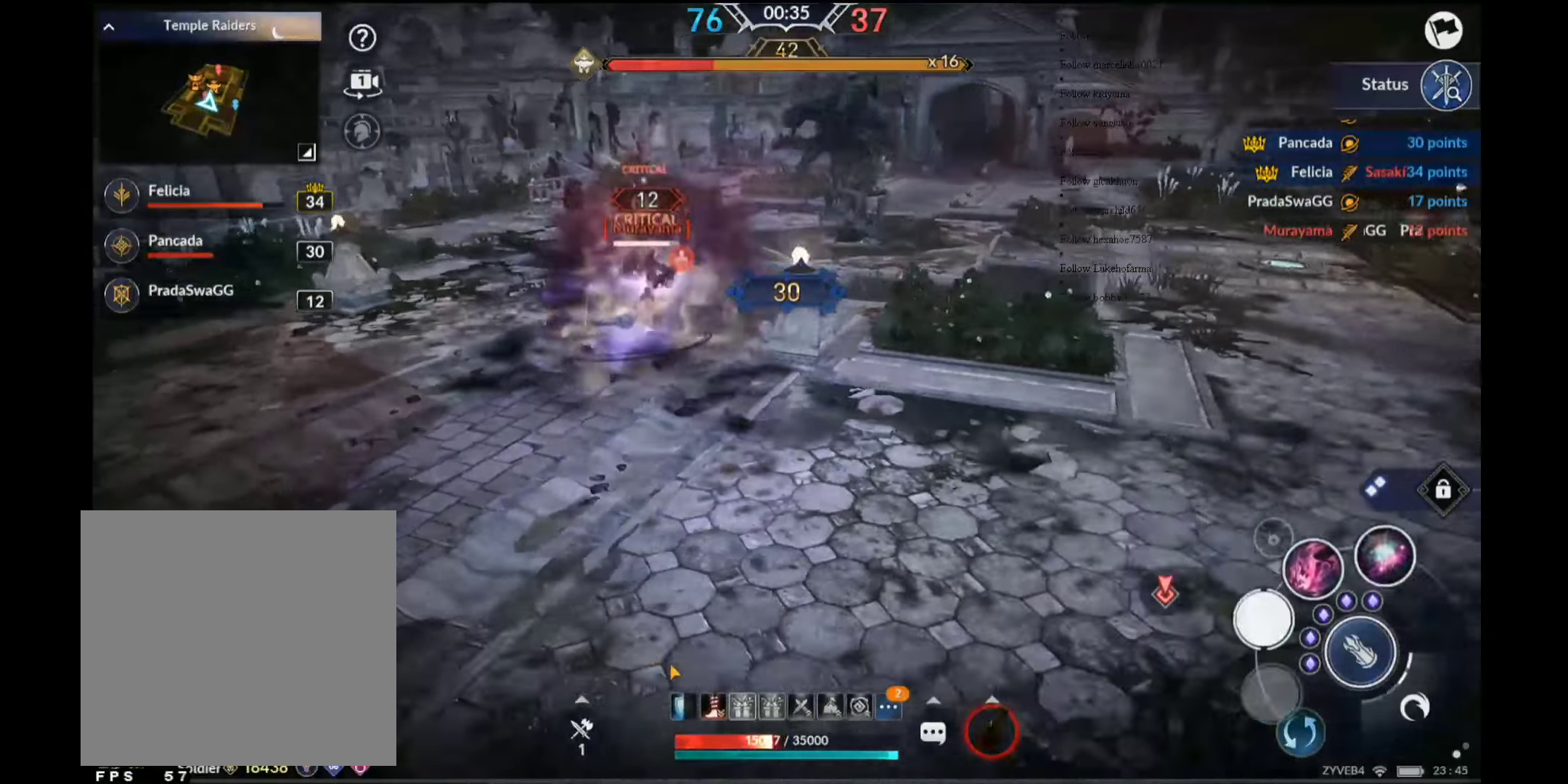
{"buttons": [], "left_stick": "right", "right_stick": "center", "events": [[150, "Y", "down"], [233, "Y", "up"]]}
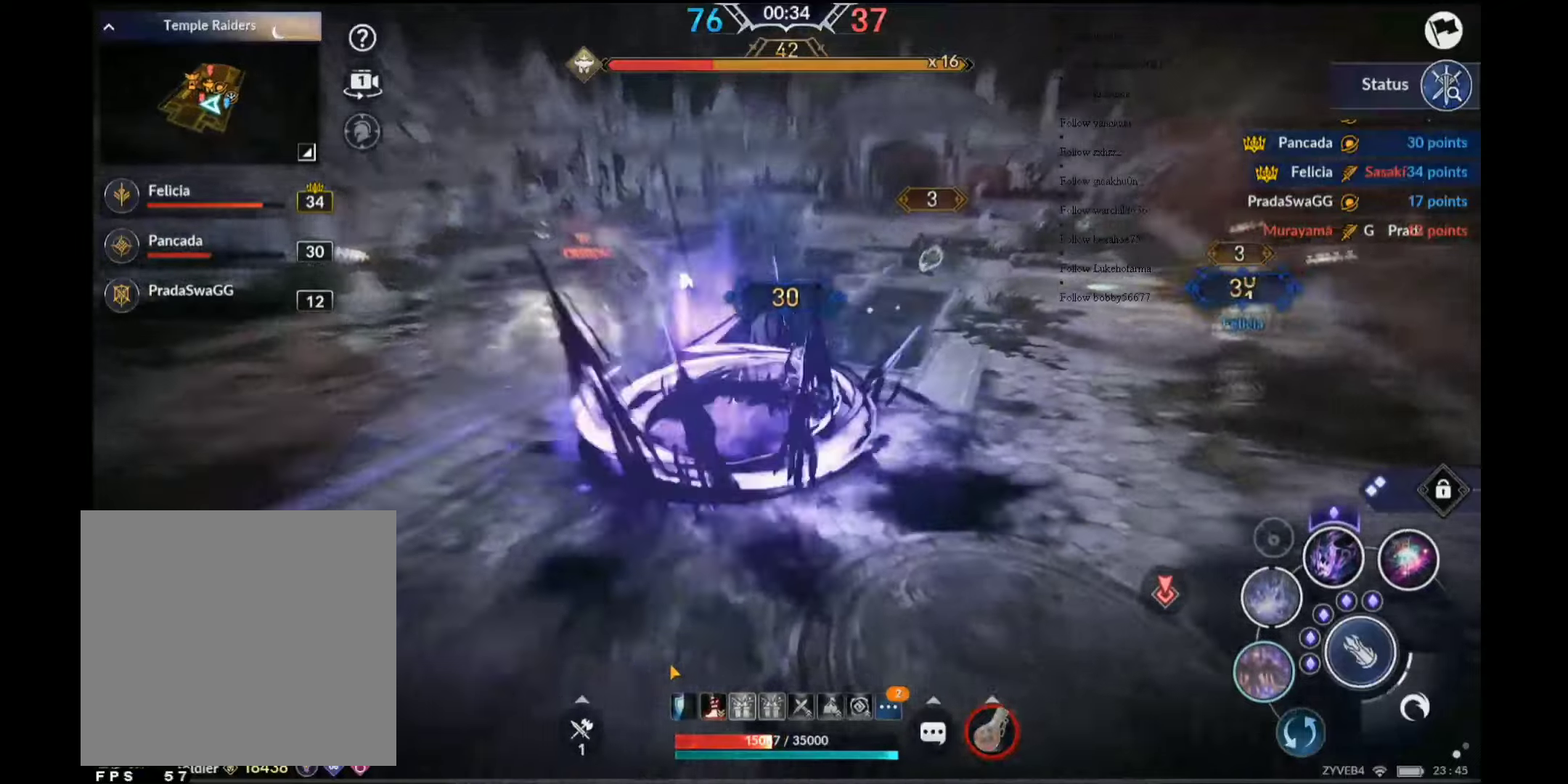
{"buttons": [], "left_stick": "up", "right_stick": "center", "events": [[33, "left_stick", "up-right"], [233, "left_stick", "up"]]}
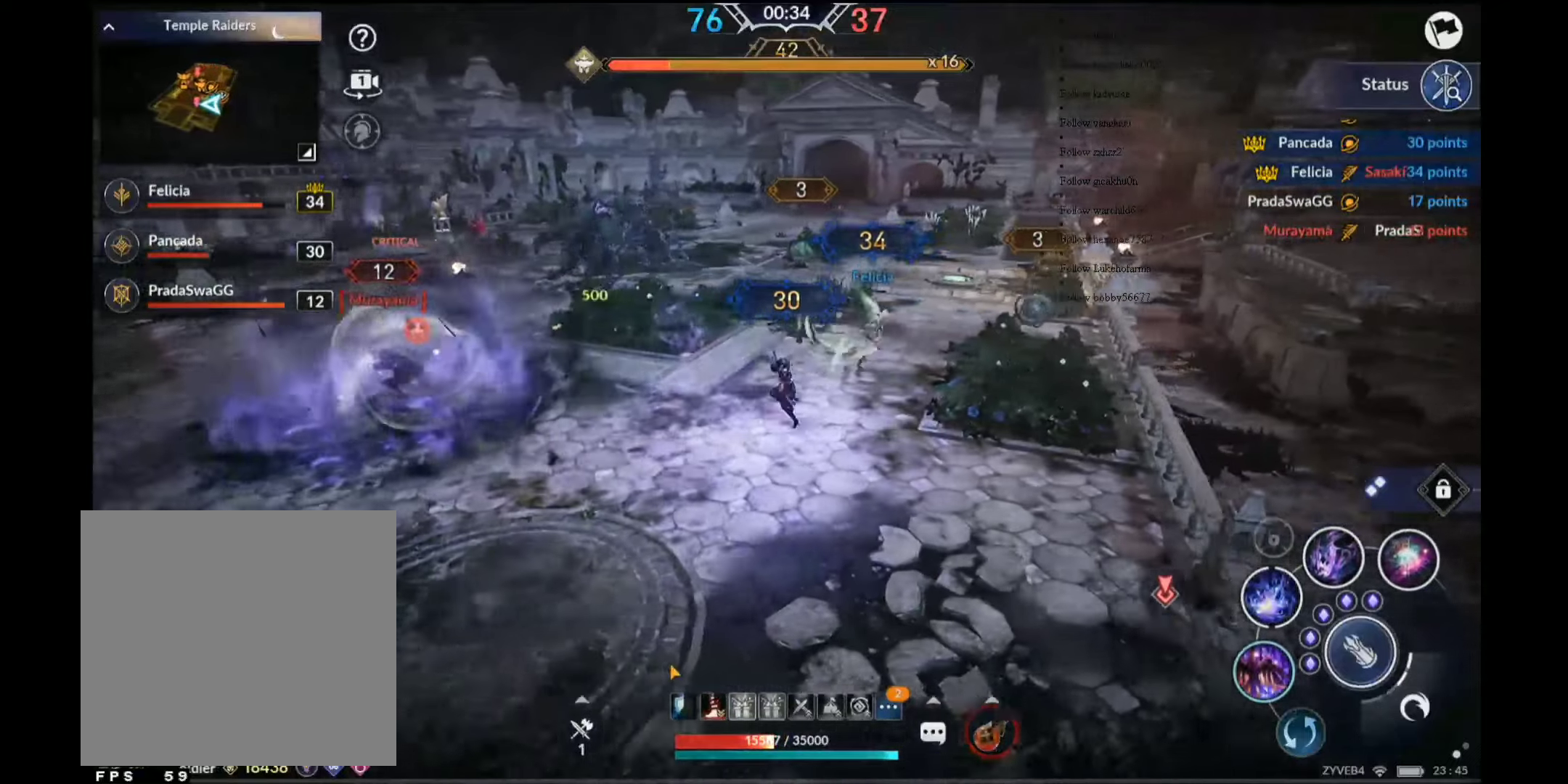
{"buttons": [], "left_stick": "up-right", "right_stick": "center", "events": [[183, "A", "down"], [350, "A", "up"], [500, "left_stick", "up-right"]]}
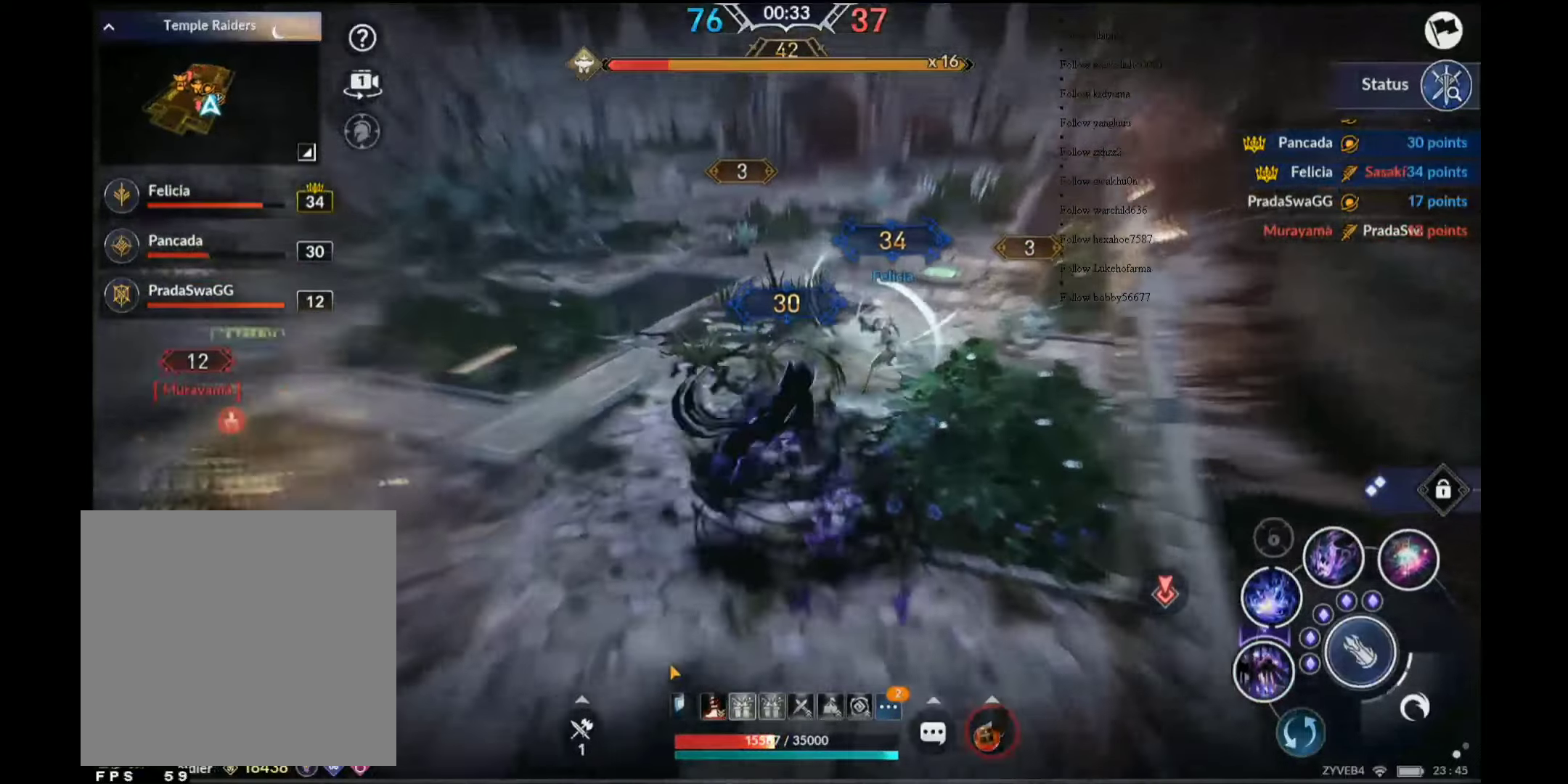
{"buttons": ["X"], "left_stick": "up", "right_stick": "center", "events": [[67, "left_stick", "right"], [167, "X", "down"], [500, "left_stick", "up"]]}
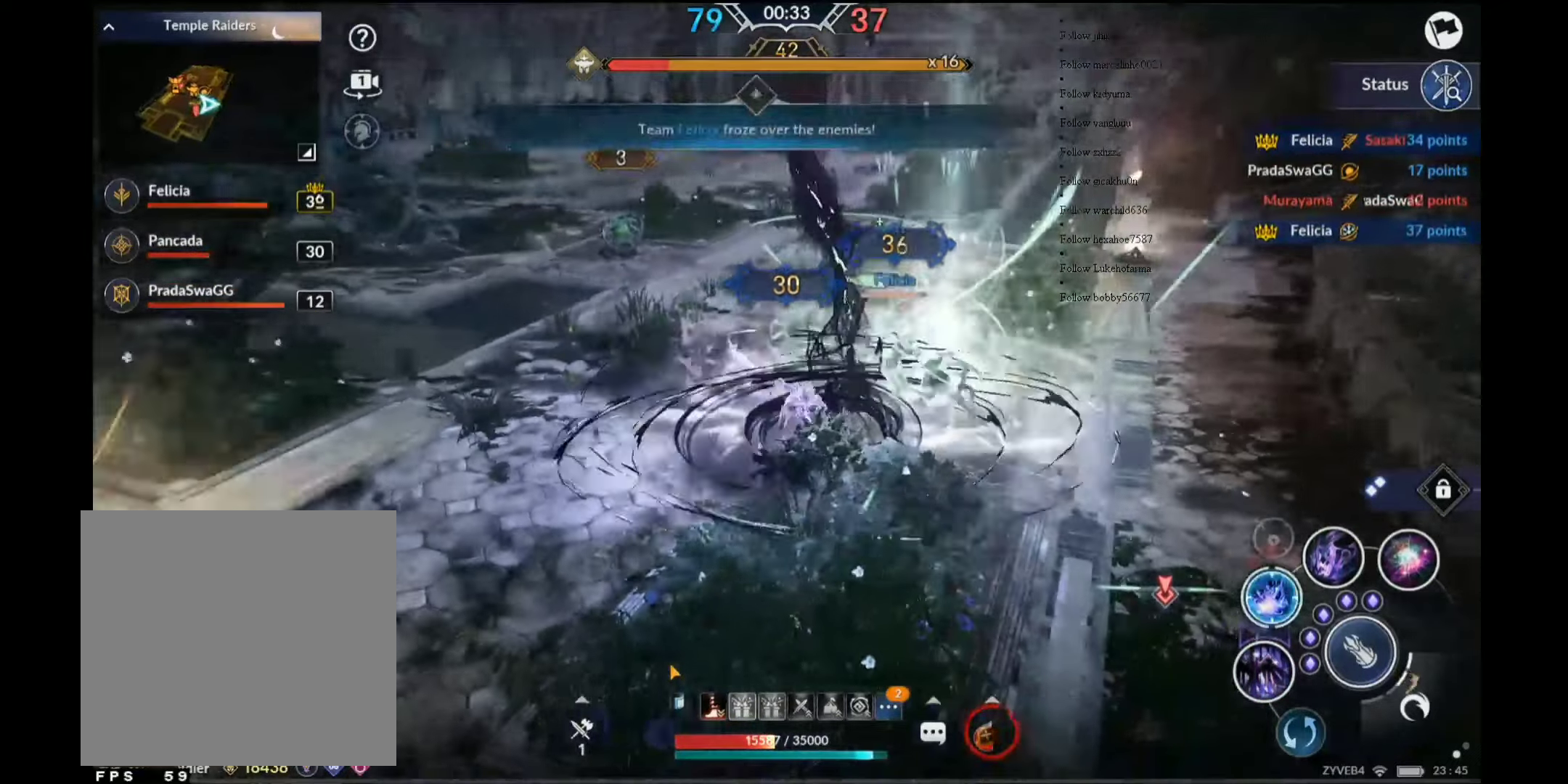
{"buttons": ["Y"], "left_stick": "up", "right_stick": "center", "events": [[133, "X", "up"], [317, "right_stick", "left"], [417, "right_stick", "center"], [500, "Y", "down"]]}
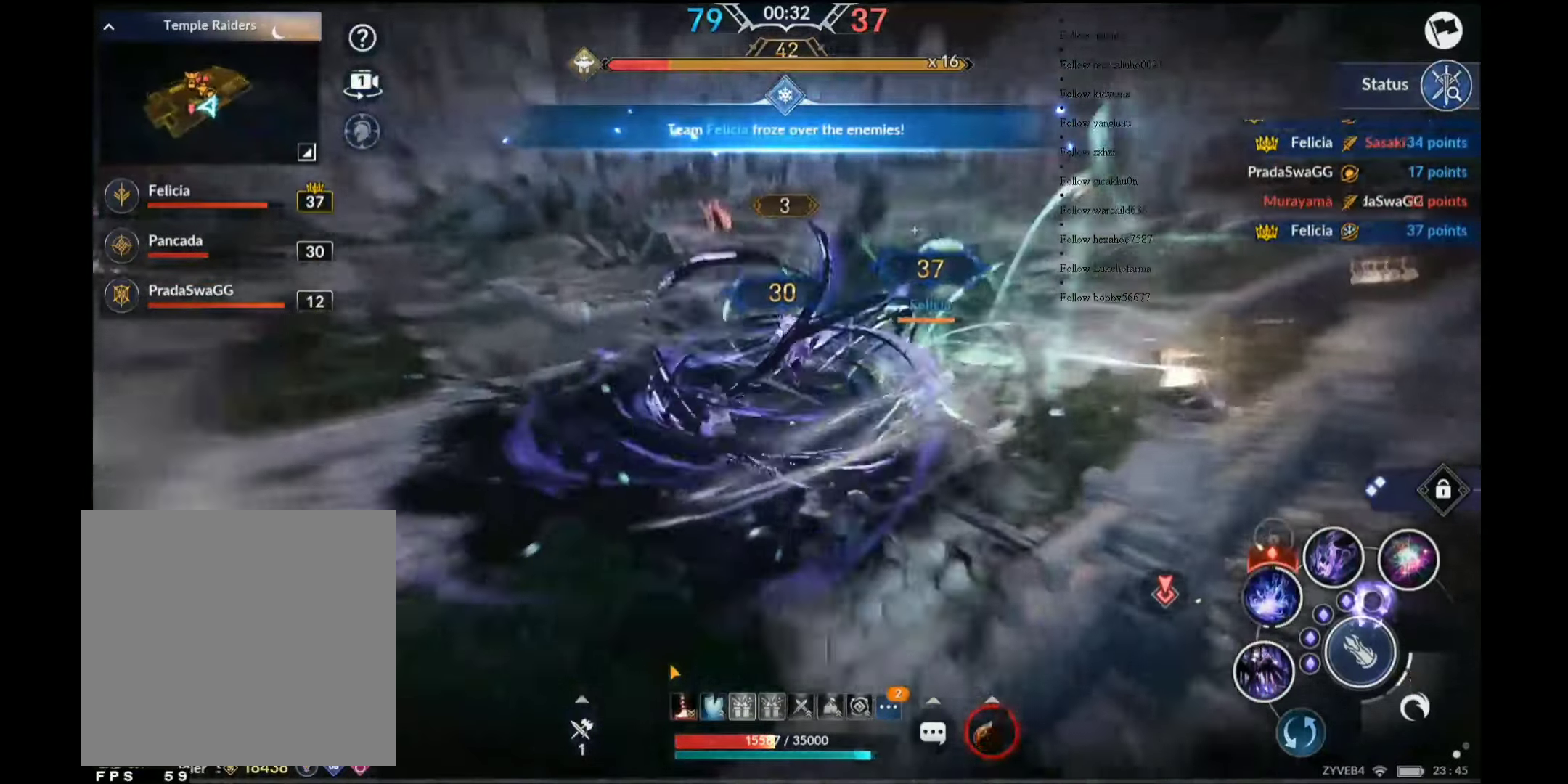
{"buttons": [], "left_stick": "up", "right_stick": "center", "events": [[133, "Y", "up"]]}
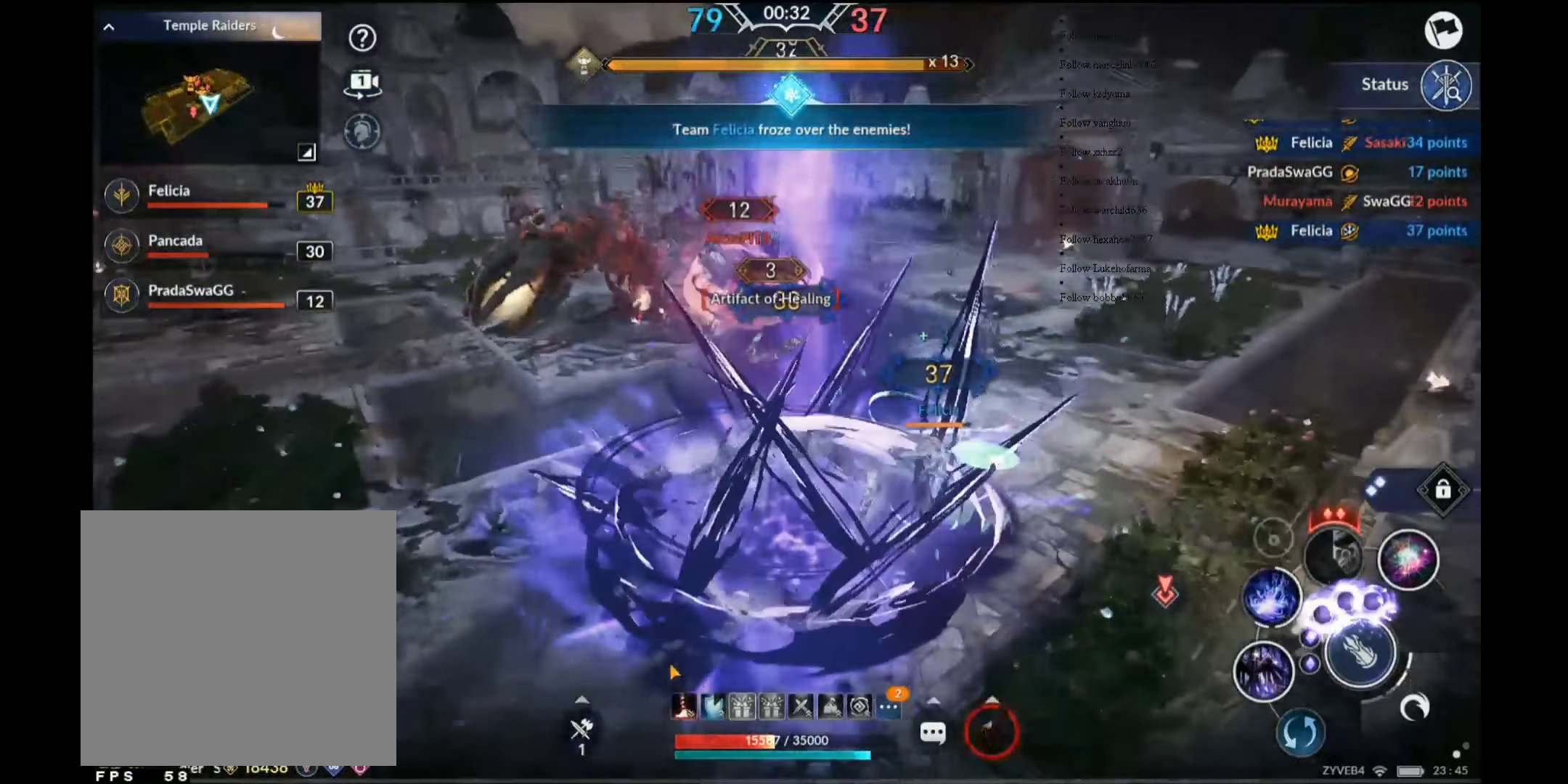
{"buttons": ["B"], "left_stick": "up", "right_stick": "center", "events": [[200, "B", "down"]]}
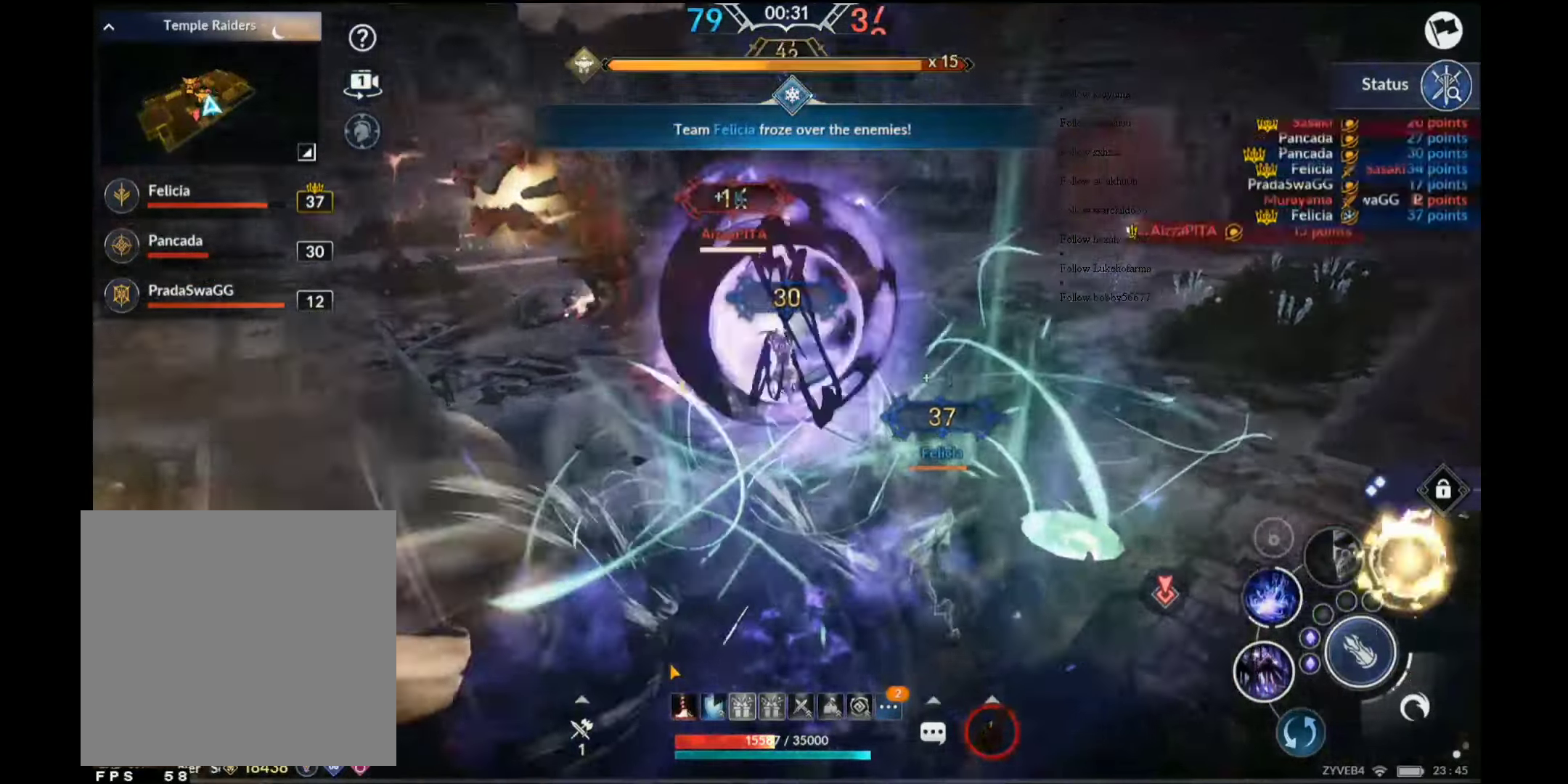
{"buttons": ["R2"], "left_stick": "up-right", "right_stick": "center", "events": [[133, "left_stick", "up-right"], [200, "B", "up"], [233, "R2", "down"]]}